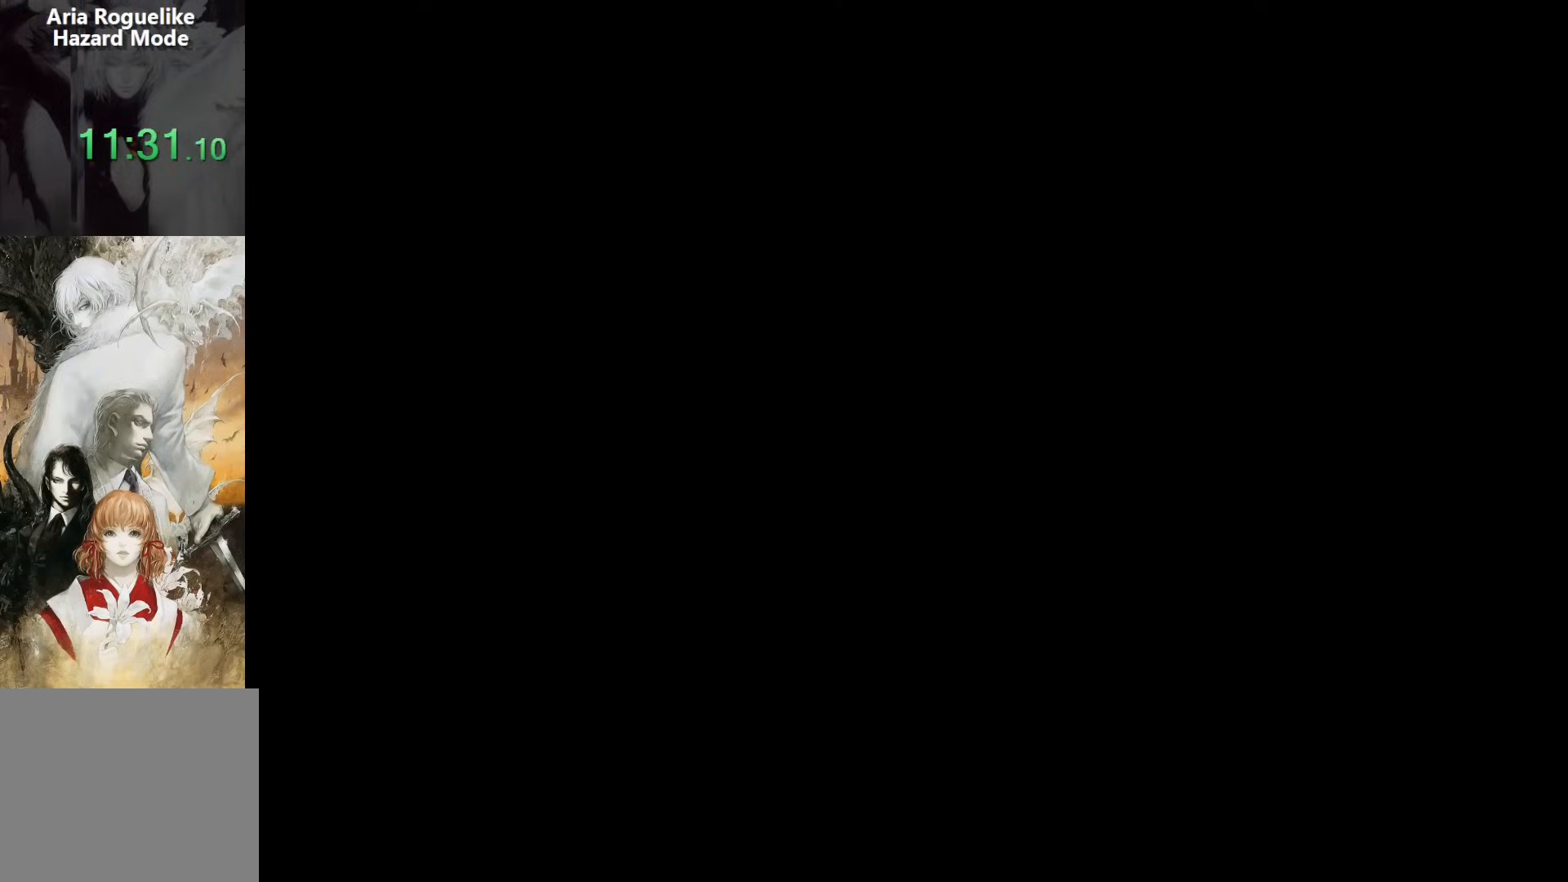
Gameplay with a controller (PlayStation layout); each line is a JSON object with the inputs held at the frame after it. "events" lists button and stick changes between this image and that frame as [ms after this image, input, new state], when the widget could be followed in between. Not read: L1 L3 R1 R3 left_stick right_stick.
{"buttons": ["DPAD_RIGHT"], "events": [[133, "DPAD_LEFT", "up"], [183, "DPAD_RIGHT", "down"], [200, "CROSS", "down"], [250, "CROSS", "up"]]}
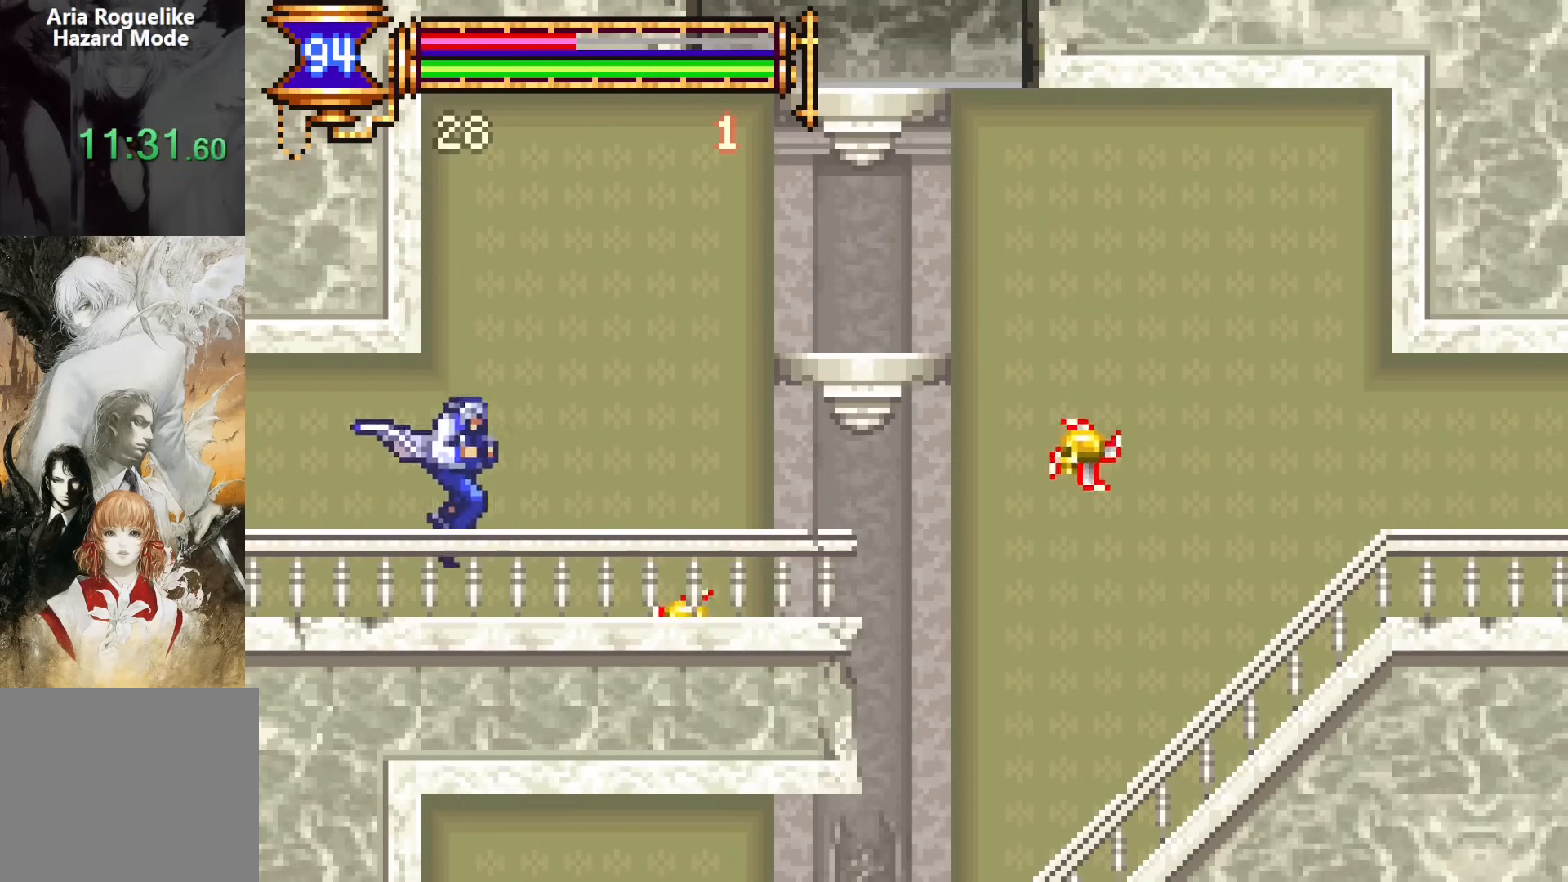
{"buttons": ["DPAD_RIGHT"], "events": [[33, "DPAD_DOWN", "down"], [33, "DPAD_RIGHT", "up"], [50, "DPAD_LEFT", "down"], [67, "DPAD_DOWN", "up"], [200, "DPAD_LEFT", "up"], [233, "CROSS", "down"], [267, "CROSS", "up"], [267, "DPAD_RIGHT", "down"]]}
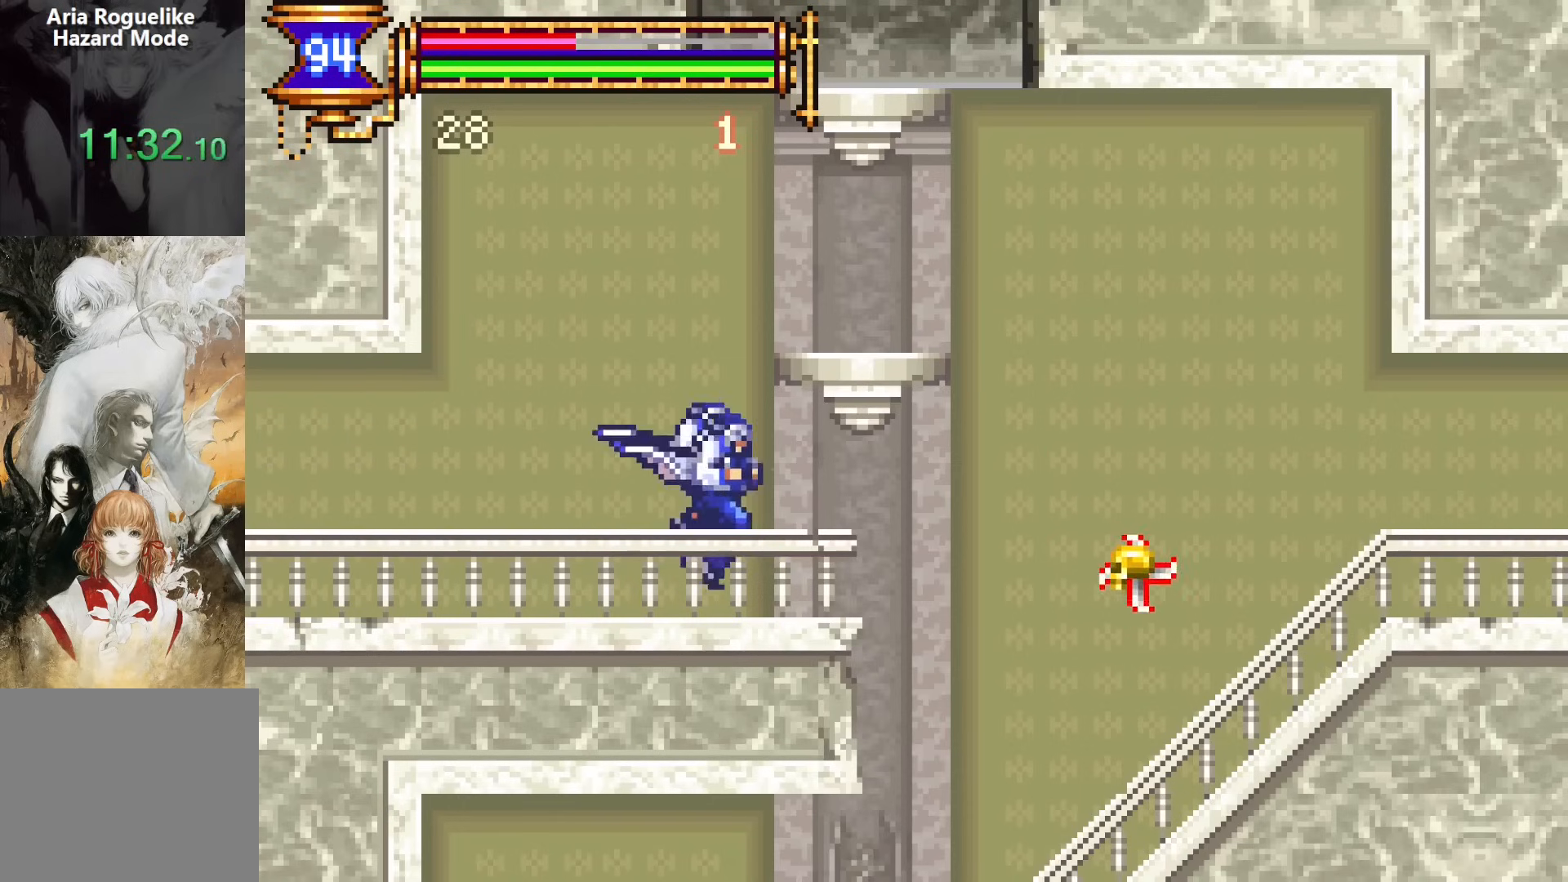
{"buttons": ["DPAD_RIGHT"], "events": [[133, "CROSS", "down"], [167, "CROSS", "up"]]}
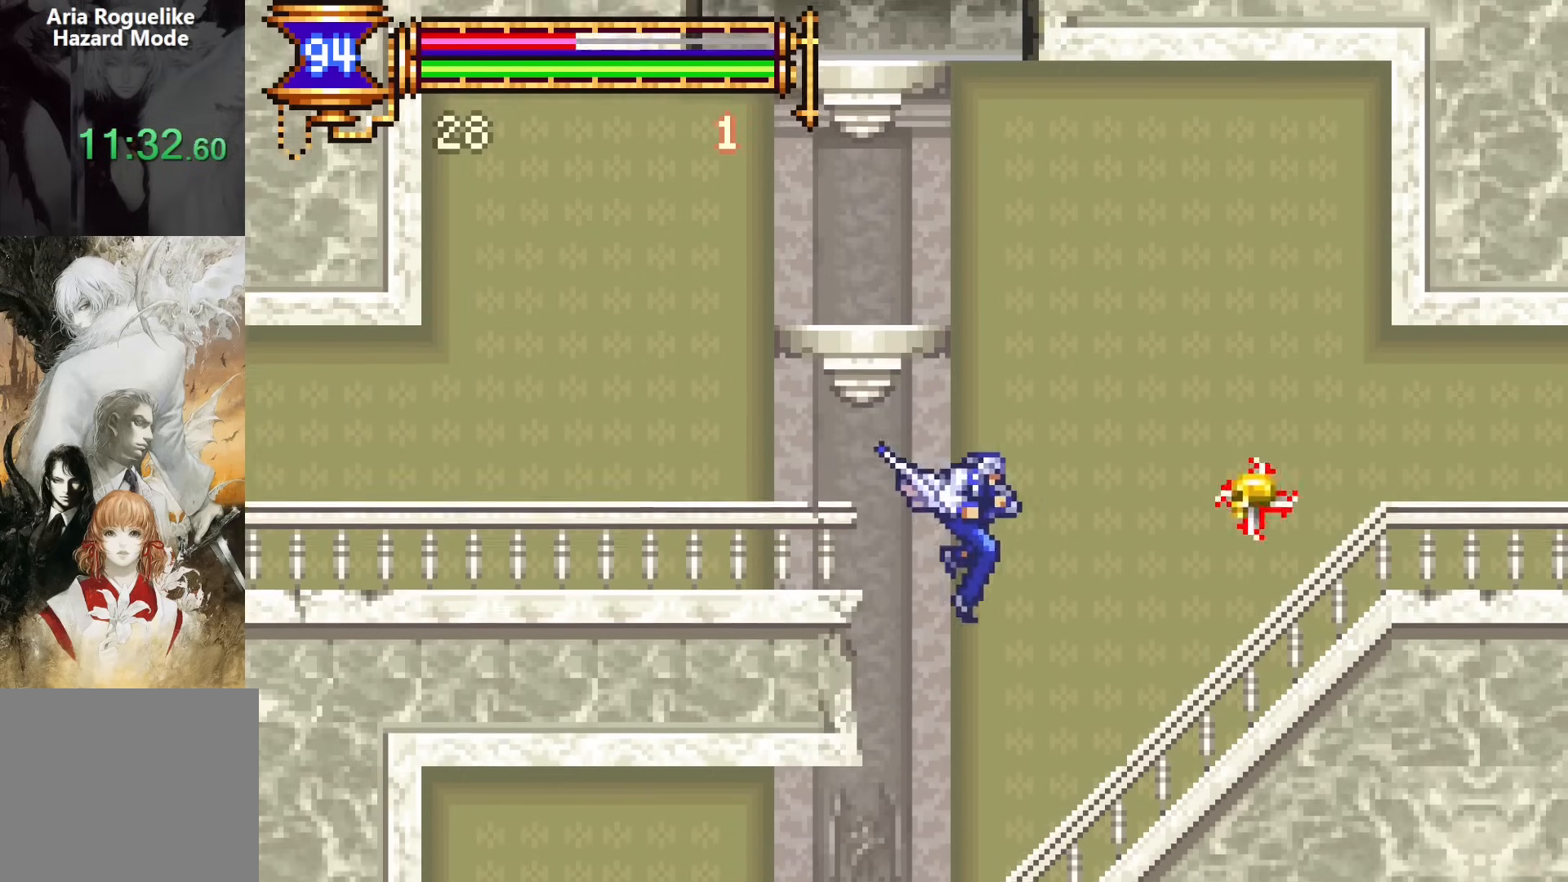
{"buttons": ["DPAD_DOWN", "DPAD_LEFT"], "events": [[167, "DPAD_DOWN", "down"], [183, "DPAD_DOWN", "up"], [183, "DPAD_RIGHT", "up"], [200, "DPAD_LEFT", "down"], [267, "DPAD_DOWN", "down"], [383, "SQUARE", "down"], [483, "SQUARE", "up"]]}
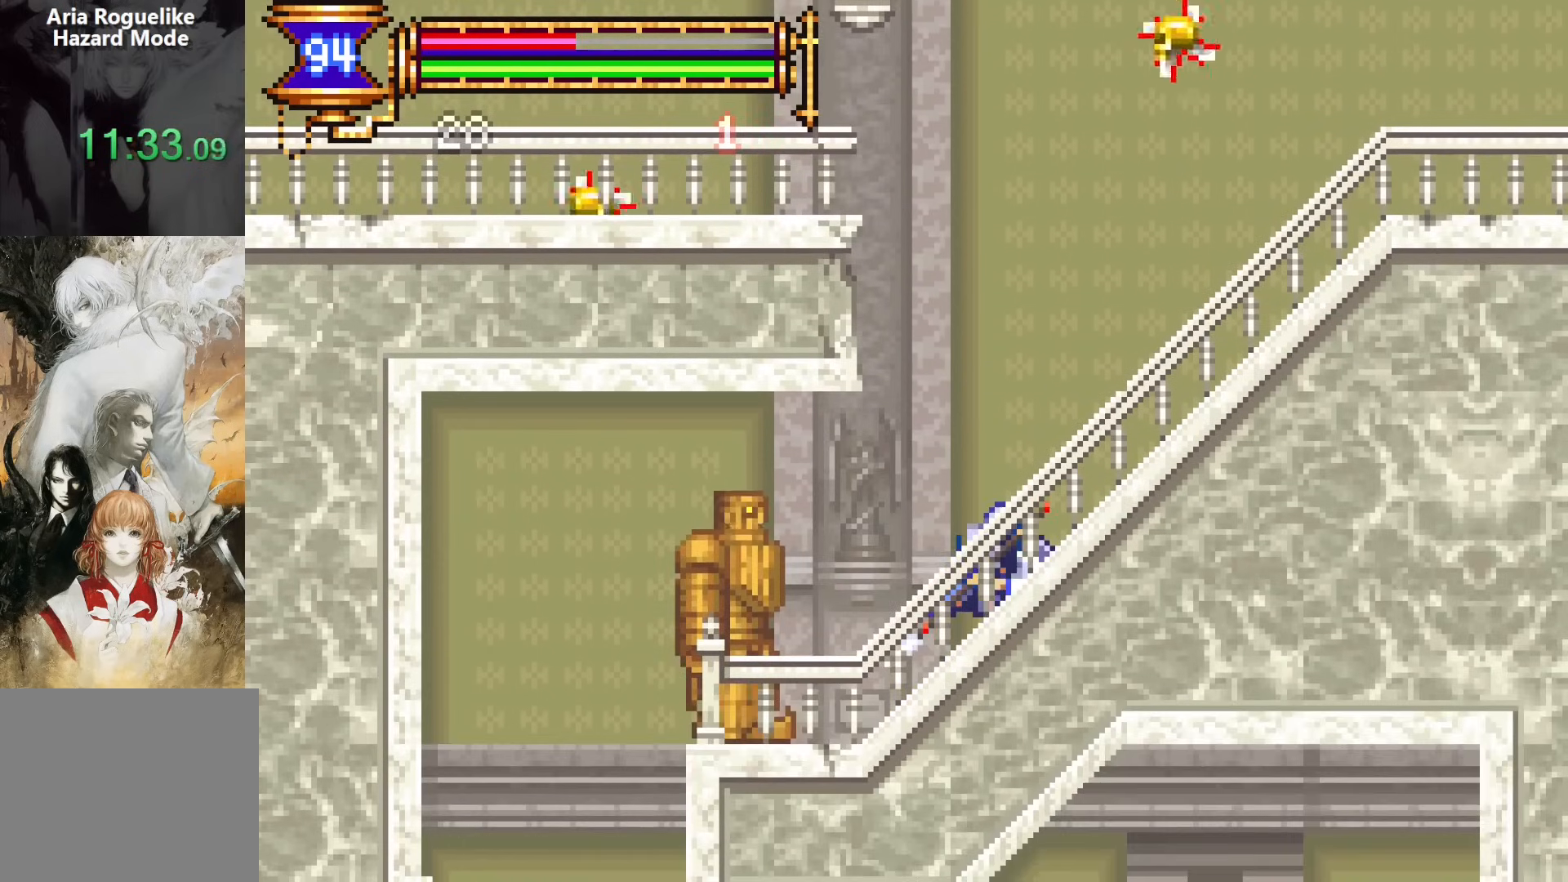
{"buttons": [], "events": [[50, "SQUARE", "down"], [100, "DPAD_LEFT", "up"], [167, "DPAD_DOWN", "up"], [183, "SQUARE", "up"]]}
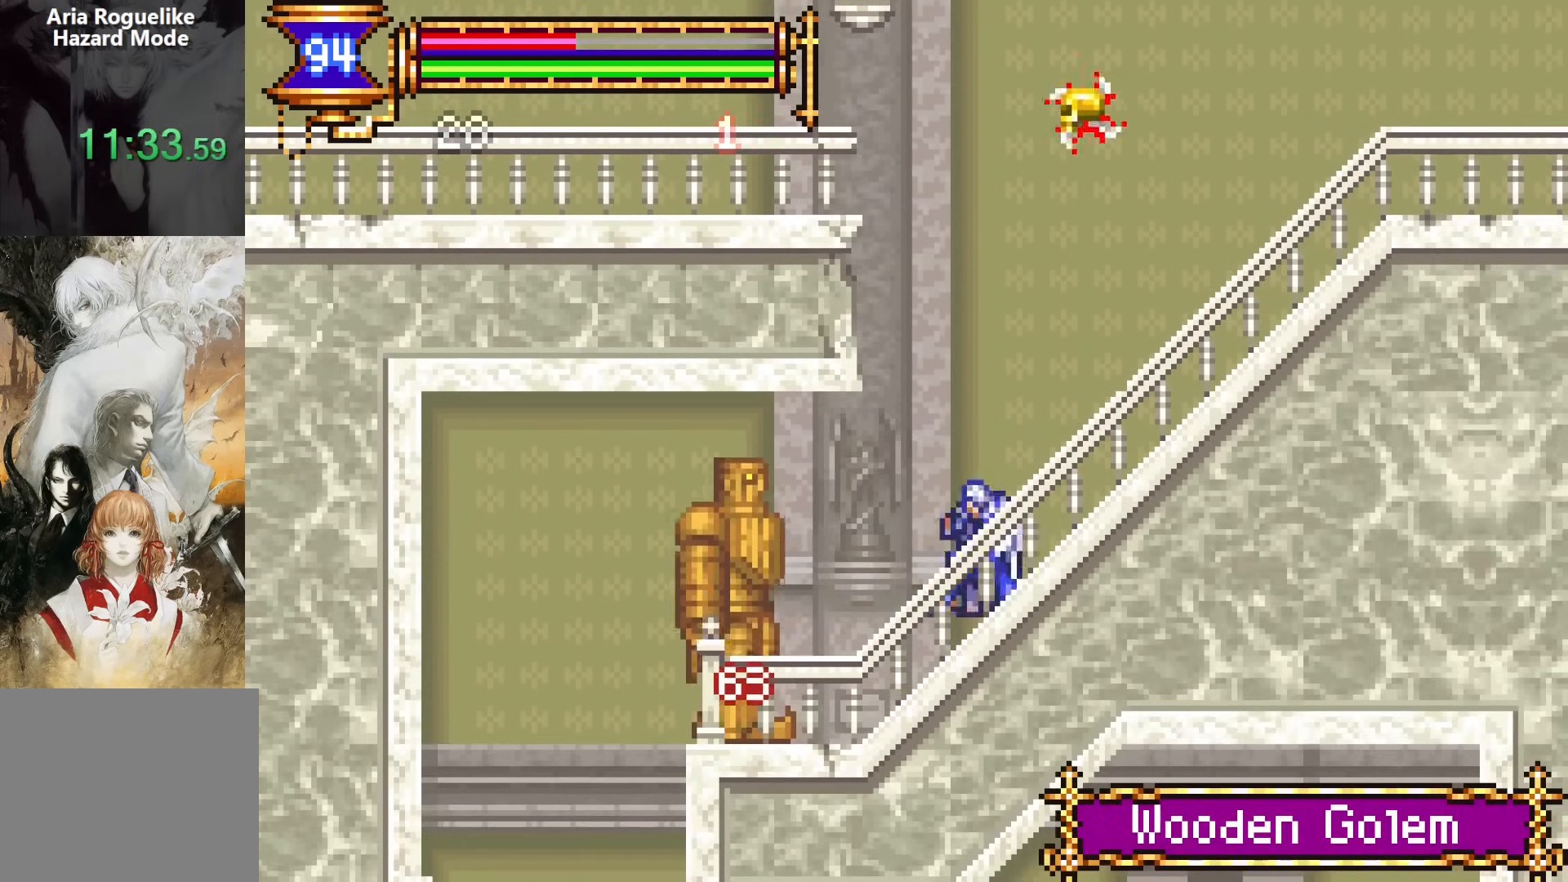
{"buttons": [], "events": [[150, "SQUARE", "down"], [233, "SQUARE", "up"], [300, "SQUARE", "down"], [400, "SQUARE", "up"]]}
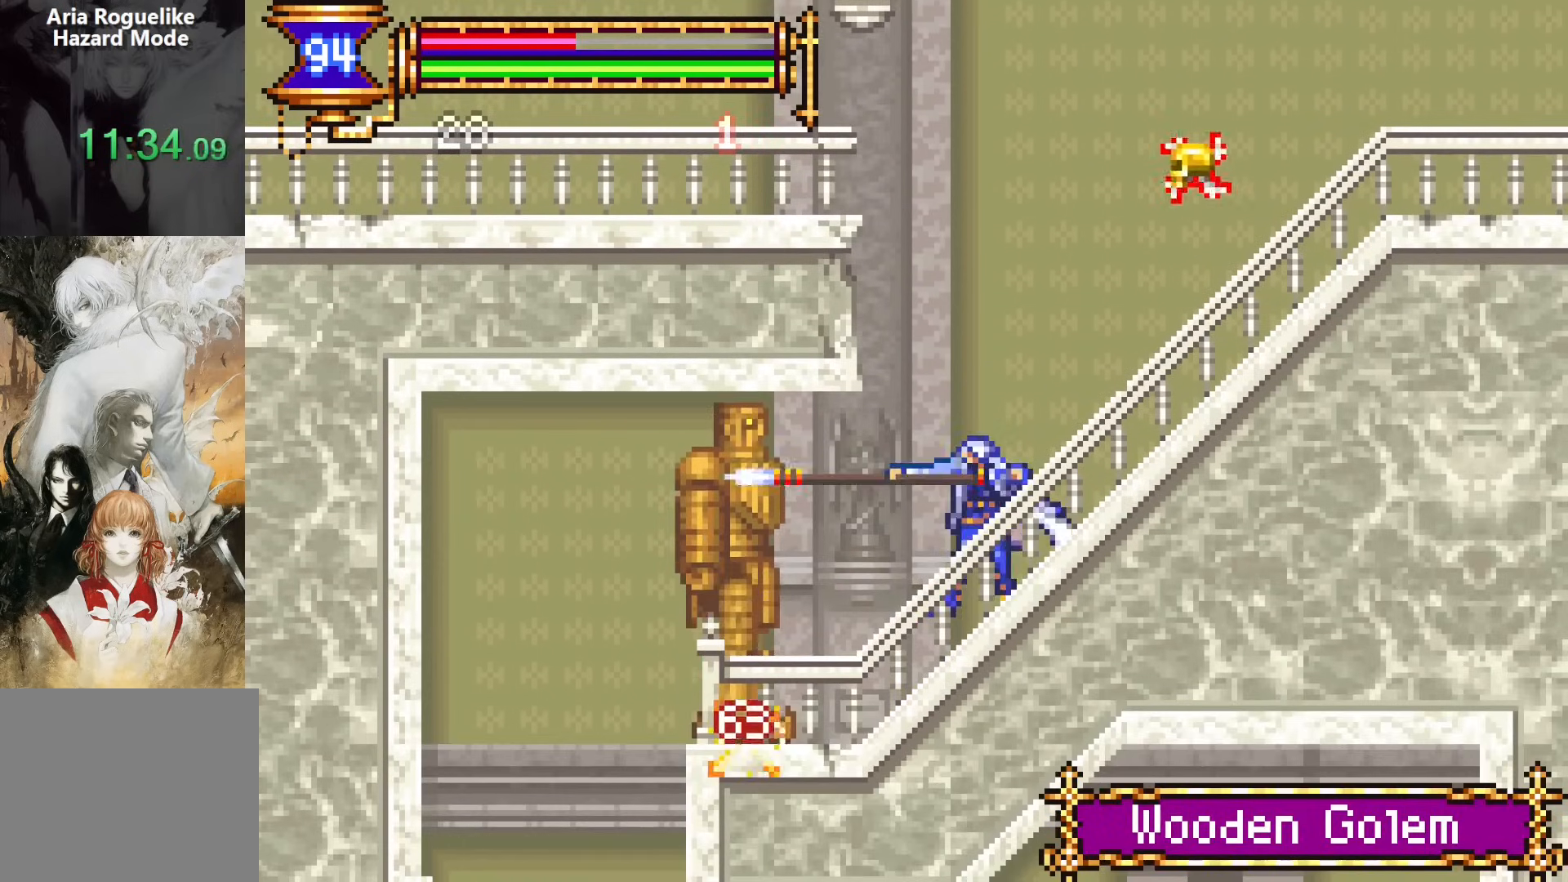
{"buttons": [], "events": [[67, "CROSS", "down"], [100, "DPAD_LEFT", "down"], [100, "SQUARE", "down"], [117, "CROSS", "up"], [183, "SQUARE", "up"], [217, "DPAD_LEFT", "up"], [300, "SQUARE", "down"], [400, "SQUARE", "up"]]}
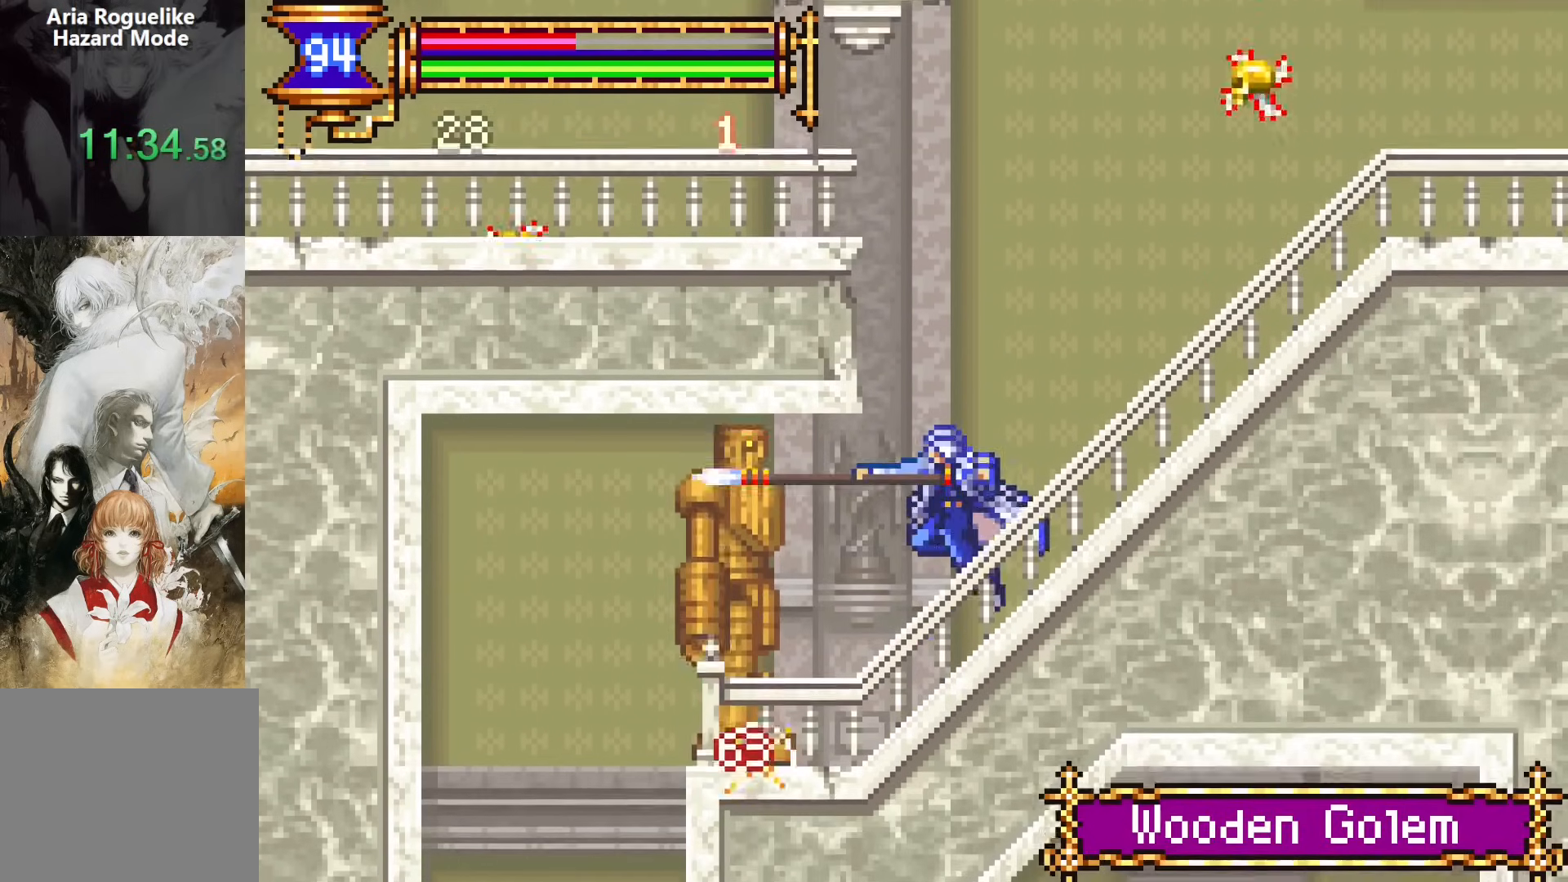
{"buttons": [], "events": [[150, "CROSS", "down"], [183, "SQUARE", "down"], [200, "CROSS", "up"], [200, "DPAD_LEFT", "down"], [283, "SQUARE", "up"], [300, "DPAD_LEFT", "up"]]}
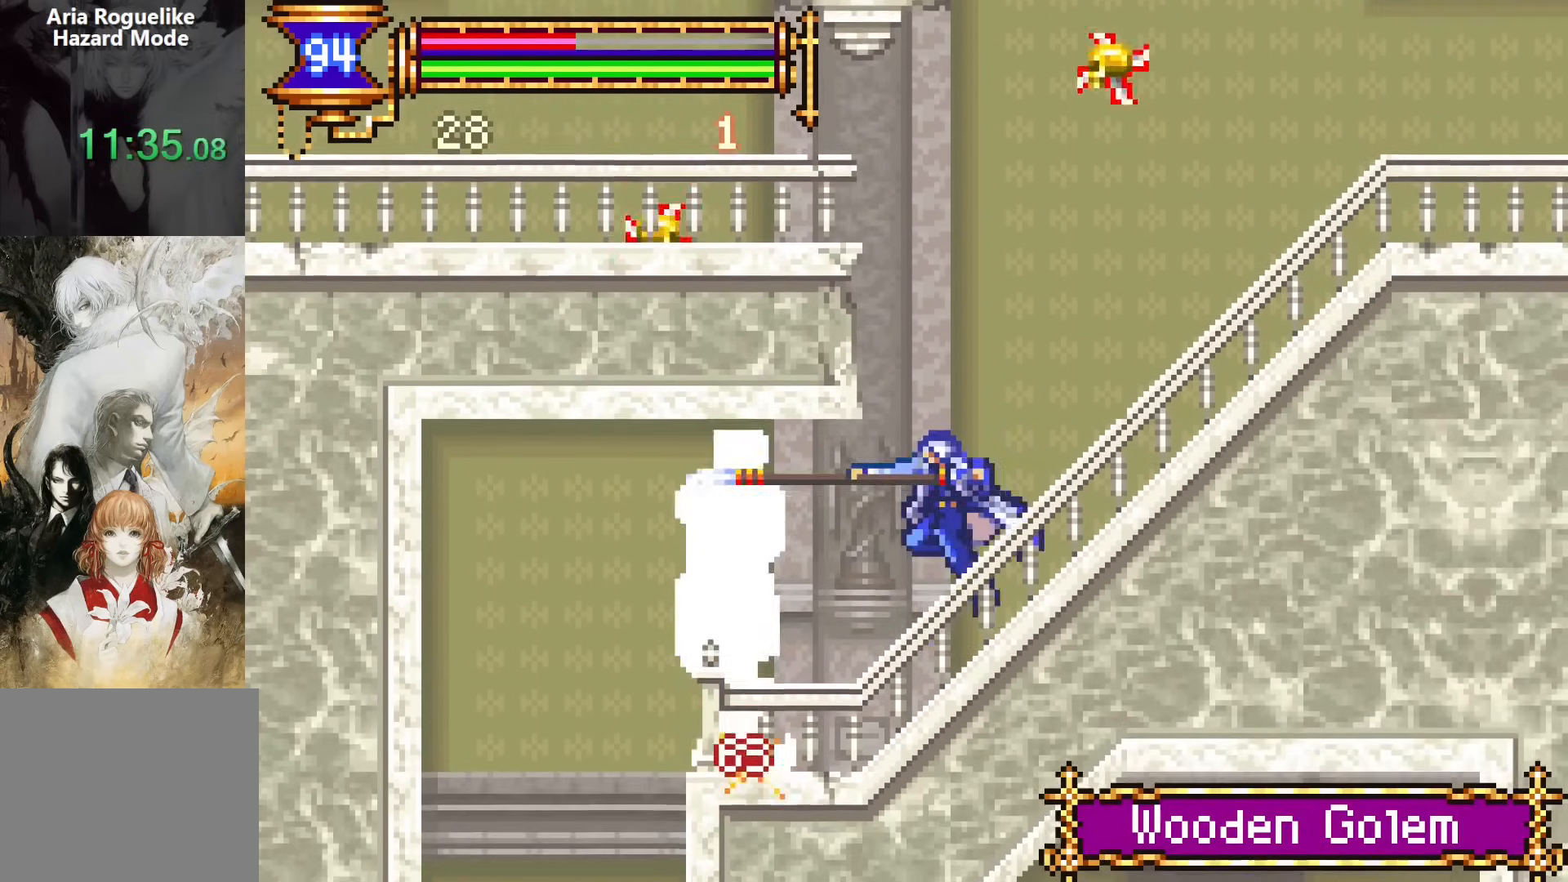
{"buttons": [], "events": [[217, "CROSS", "down"], [233, "SQUARE", "down"], [283, "CROSS", "up"], [300, "DPAD_LEFT", "down"], [333, "SQUARE", "up"], [383, "DPAD_LEFT", "up"]]}
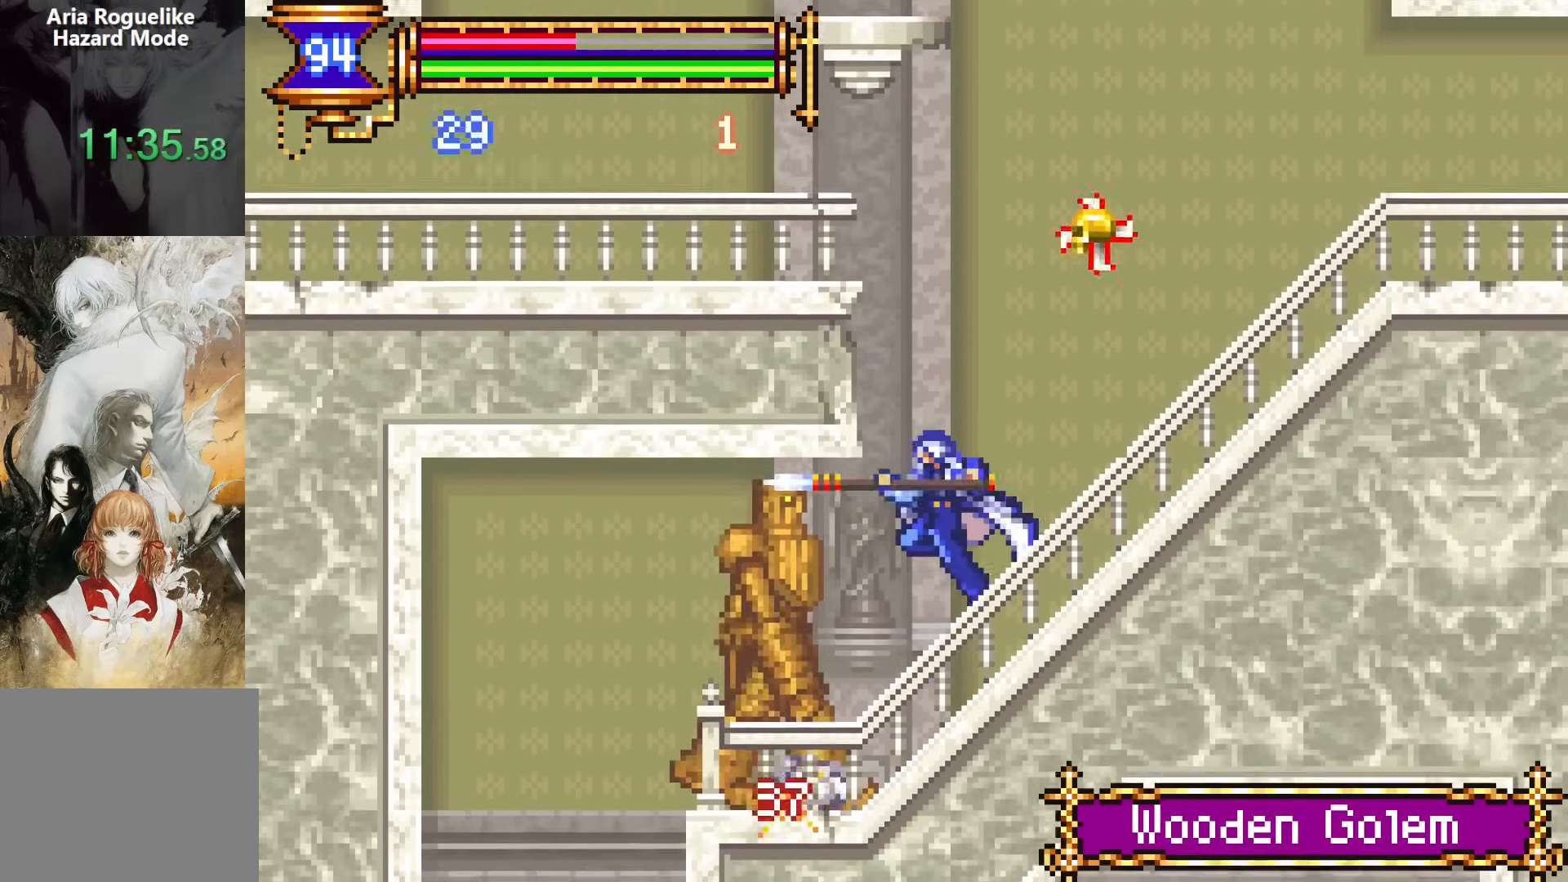
{"buttons": ["DPAD_LEFT"], "events": [[267, "CROSS", "down"], [317, "SQUARE", "down"], [350, "CROSS", "up"], [350, "DPAD_LEFT", "down"], [367, "SQUARE", "up"]]}
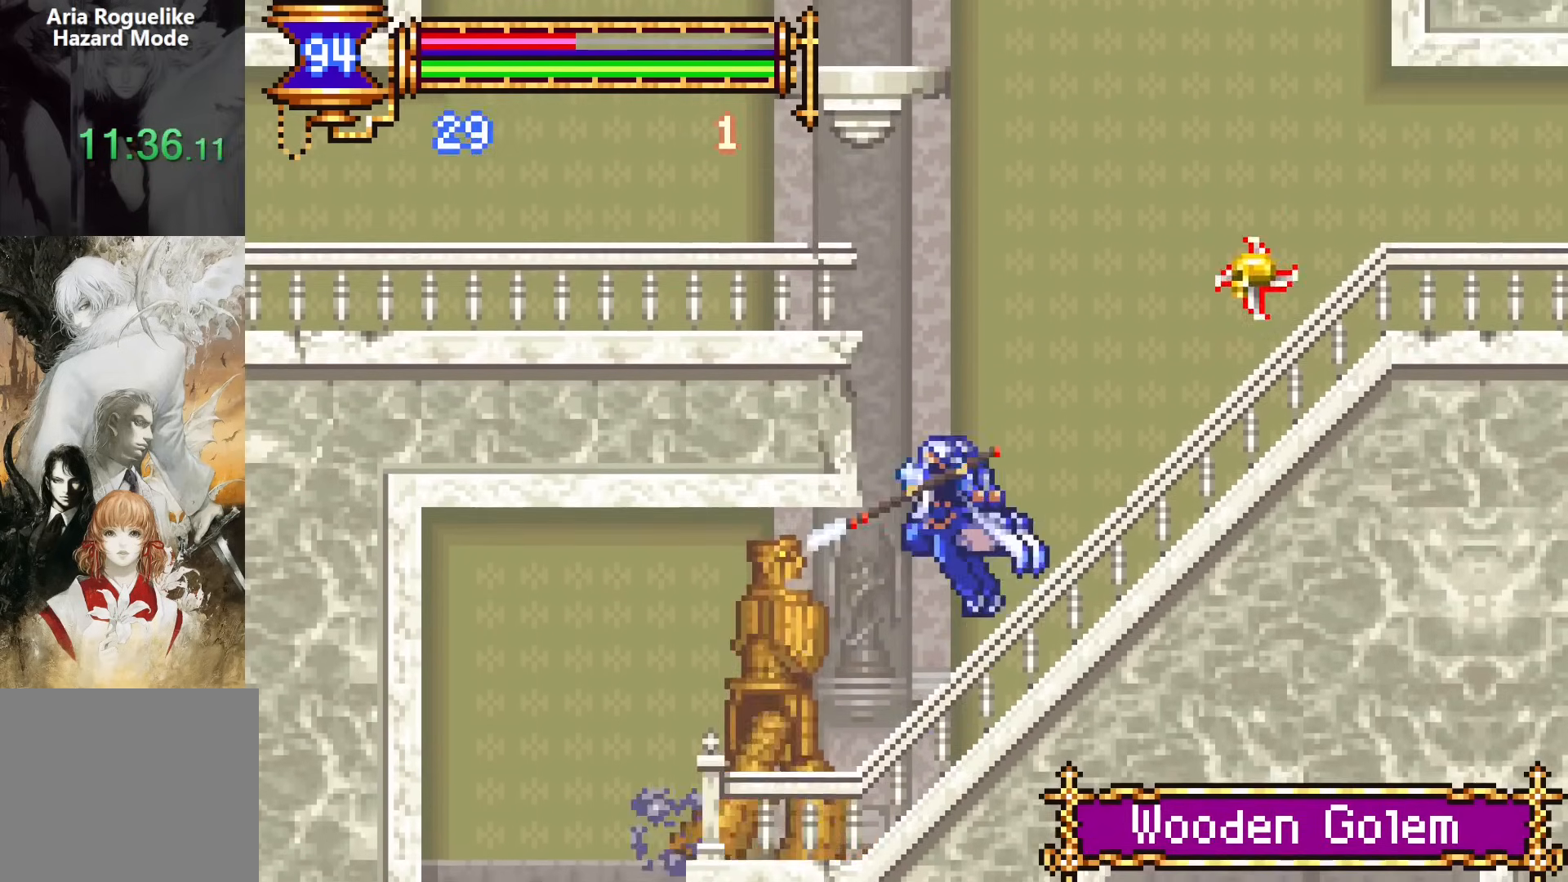
{"buttons": ["CROSS", "DPAD_DOWN", "DPAD_LEFT"], "events": [[400, "DPAD_DOWN", "down"], [483, "CROSS", "down"]]}
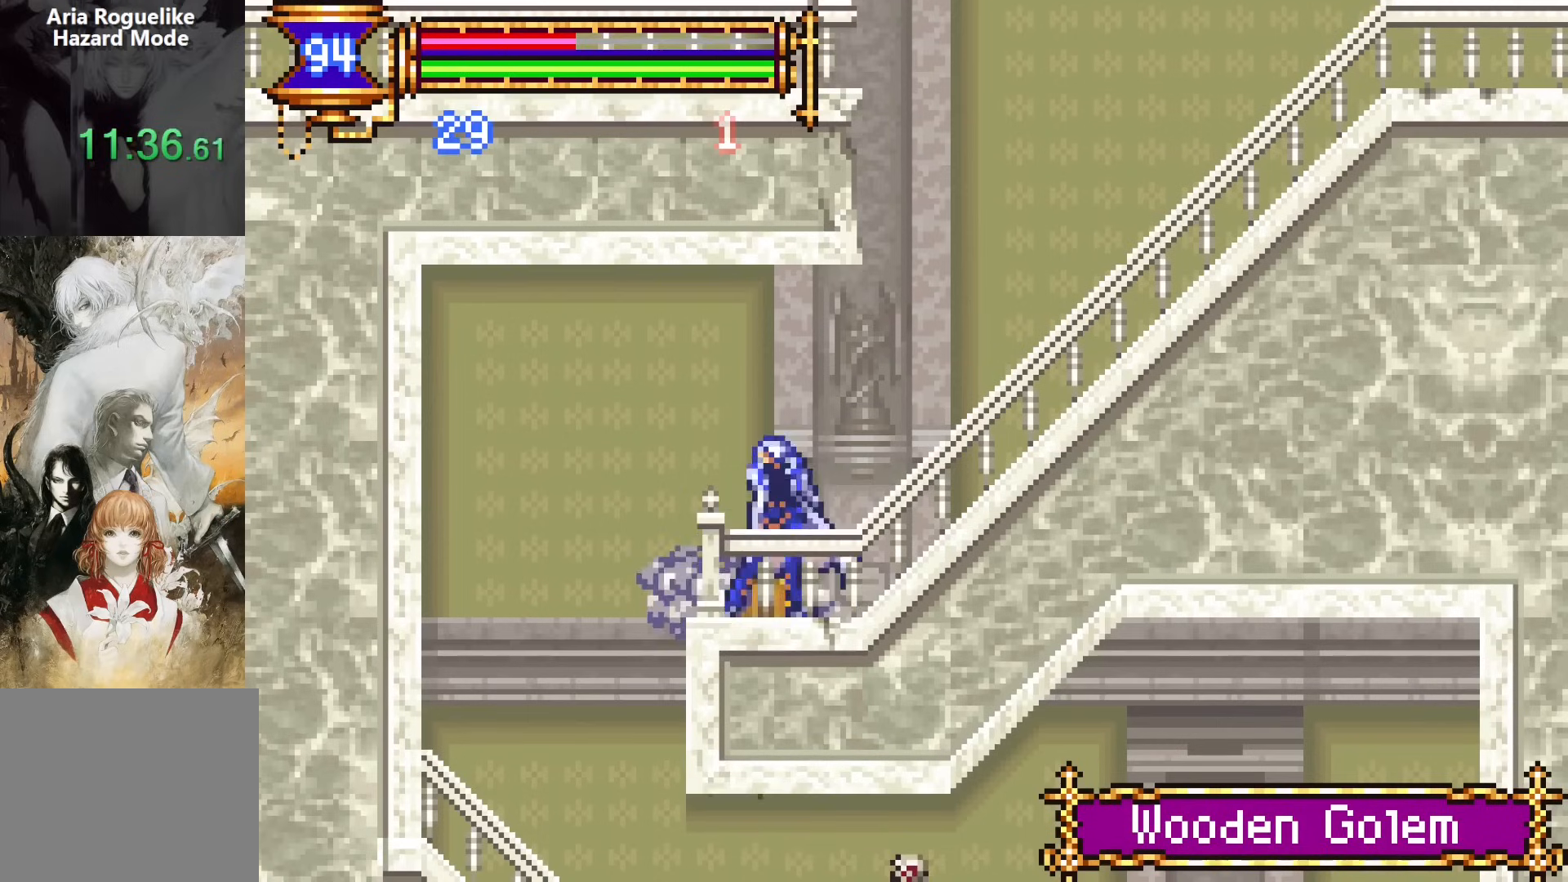
{"buttons": ["DPAD_DOWN", "DPAD_LEFT"], "events": [[67, "CROSS", "up"]]}
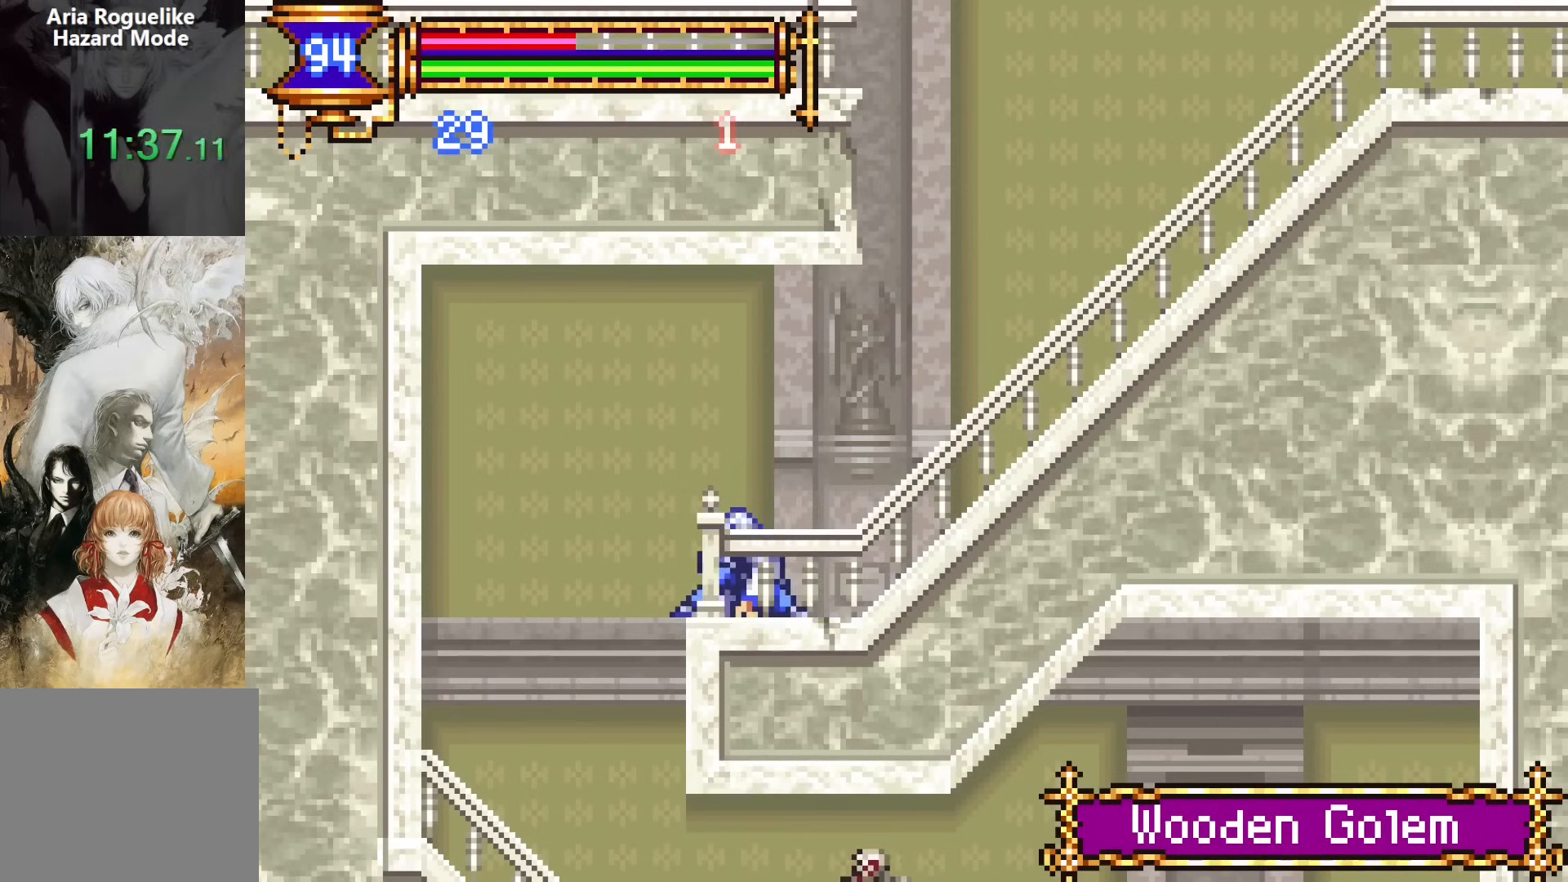
{"buttons": ["SQUARE", "DPAD_RIGHT"], "events": [[33, "CROSS", "down"], [100, "CROSS", "up"], [350, "DPAD_LEFT", "up"], [367, "DPAD_RIGHT", "down"], [383, "DPAD_DOWN", "up"], [450, "SQUARE", "down"]]}
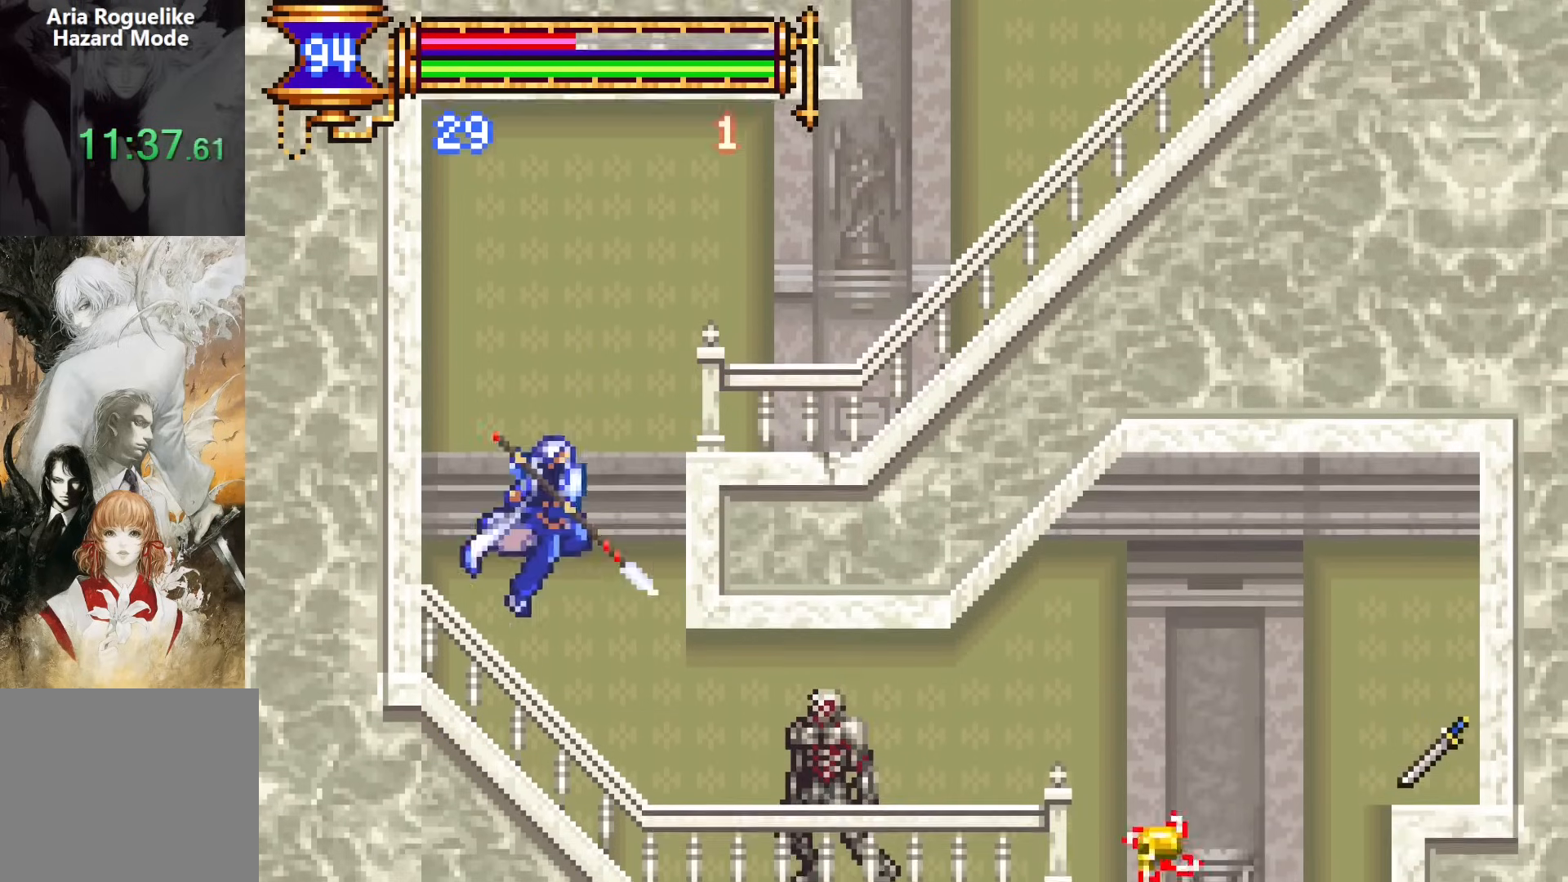
{"buttons": ["DPAD_RIGHT"], "events": [[17, "DPAD_RIGHT", "up"], [50, "SQUARE", "up"], [350, "CROSS", "down"], [383, "SQUARE", "down"], [400, "CROSS", "up"], [433, "DPAD_RIGHT", "down"], [467, "SQUARE", "up"]]}
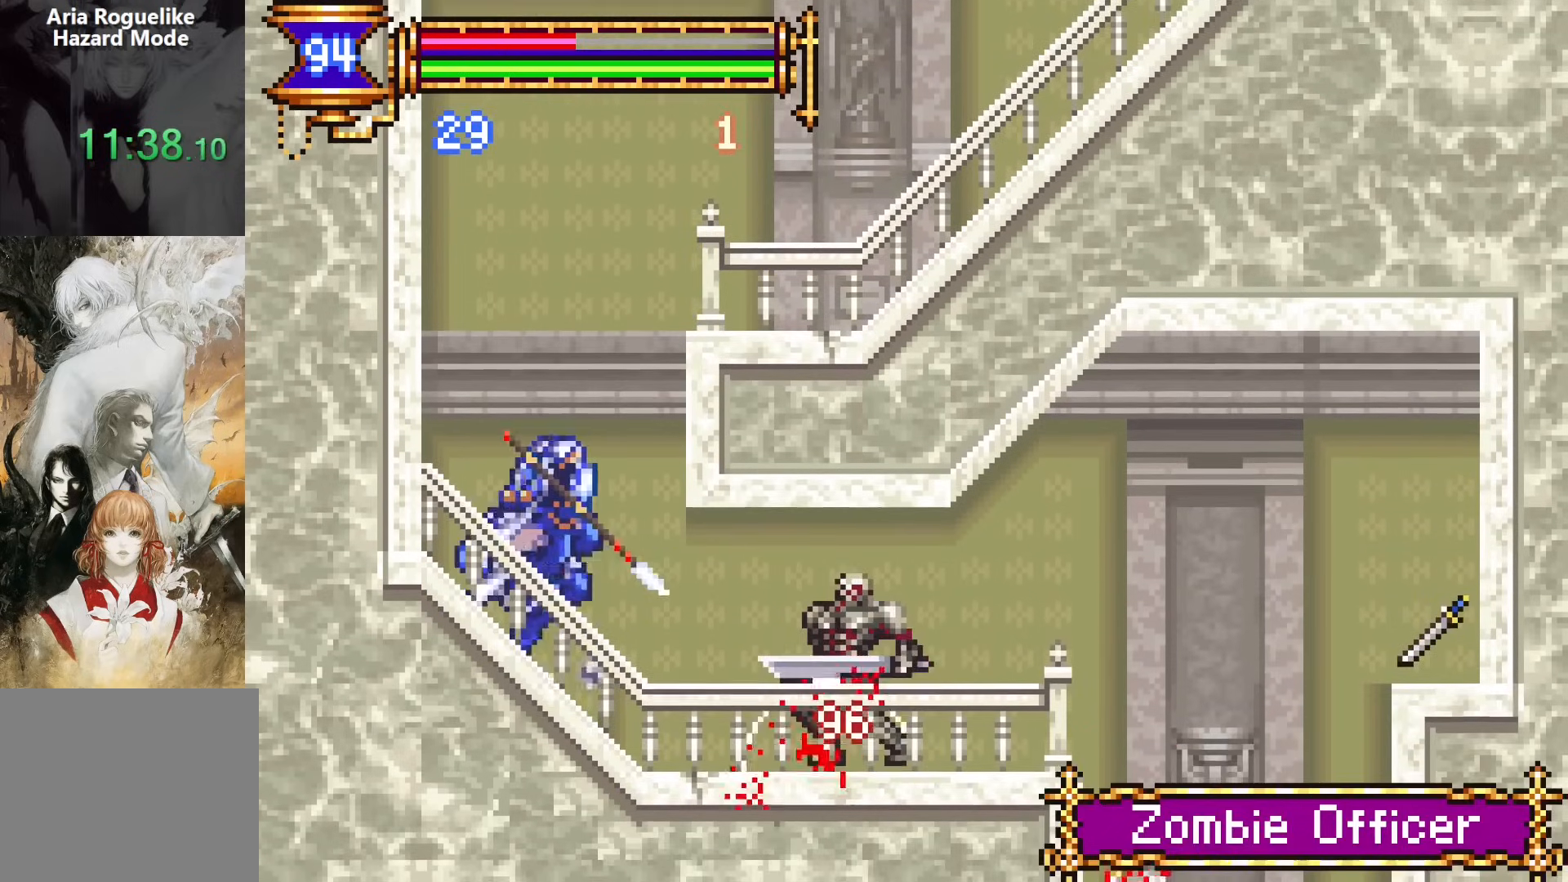
{"buttons": ["CROSS", "SQUARE"], "events": [[67, "DPAD_RIGHT", "up"], [367, "CROSS", "down"], [417, "SQUARE", "down"]]}
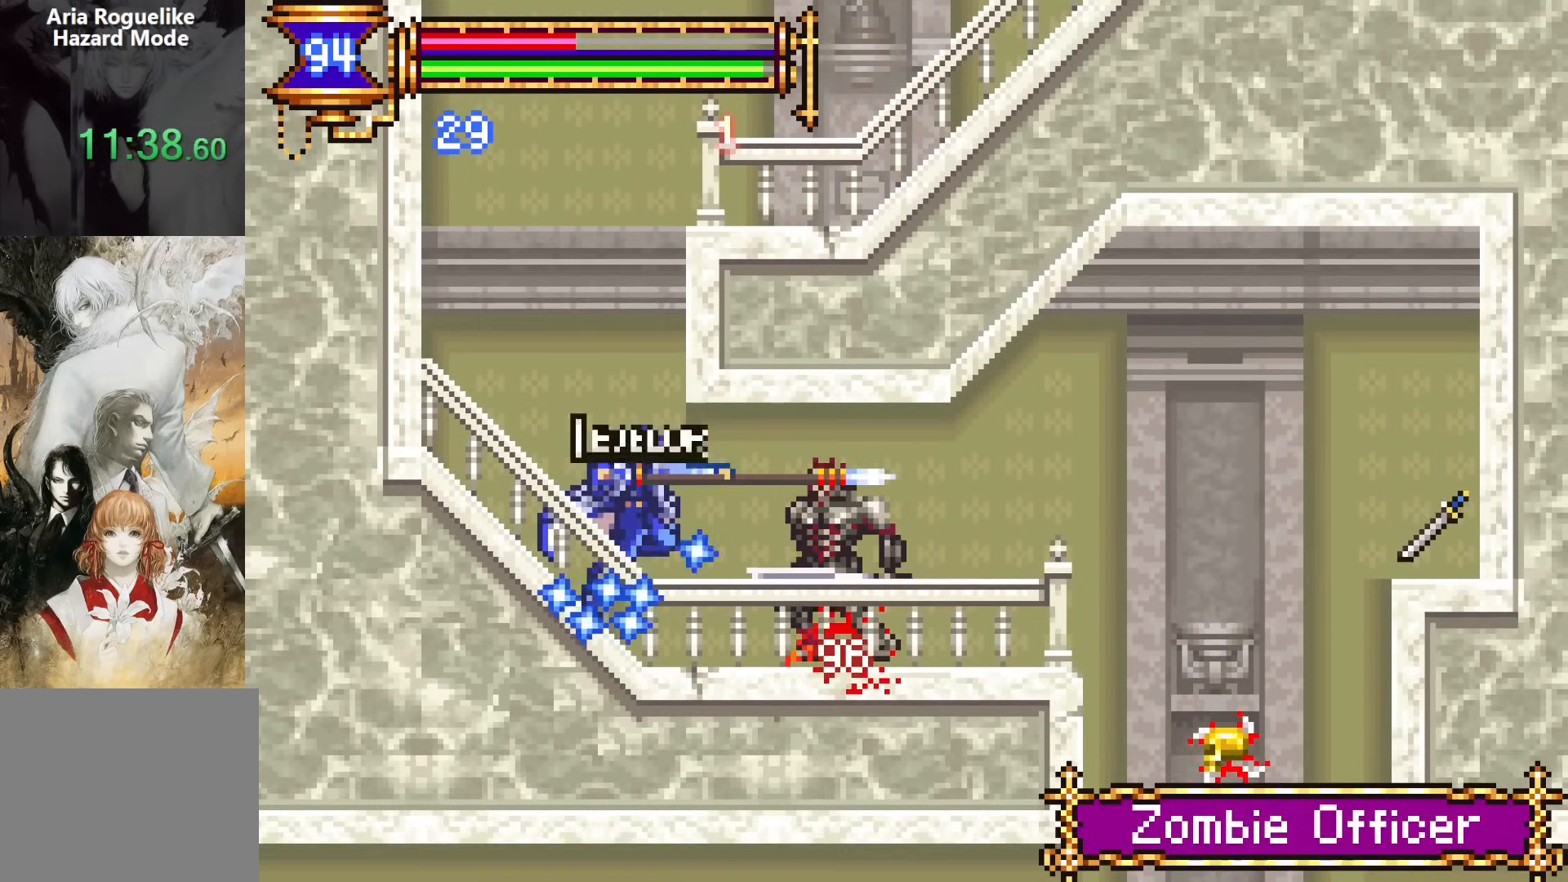
{"buttons": ["DPAD_RIGHT"], "events": [[17, "SQUARE", "up"], [167, "CROSS", "up"], [283, "DPAD_RIGHT", "down"]]}
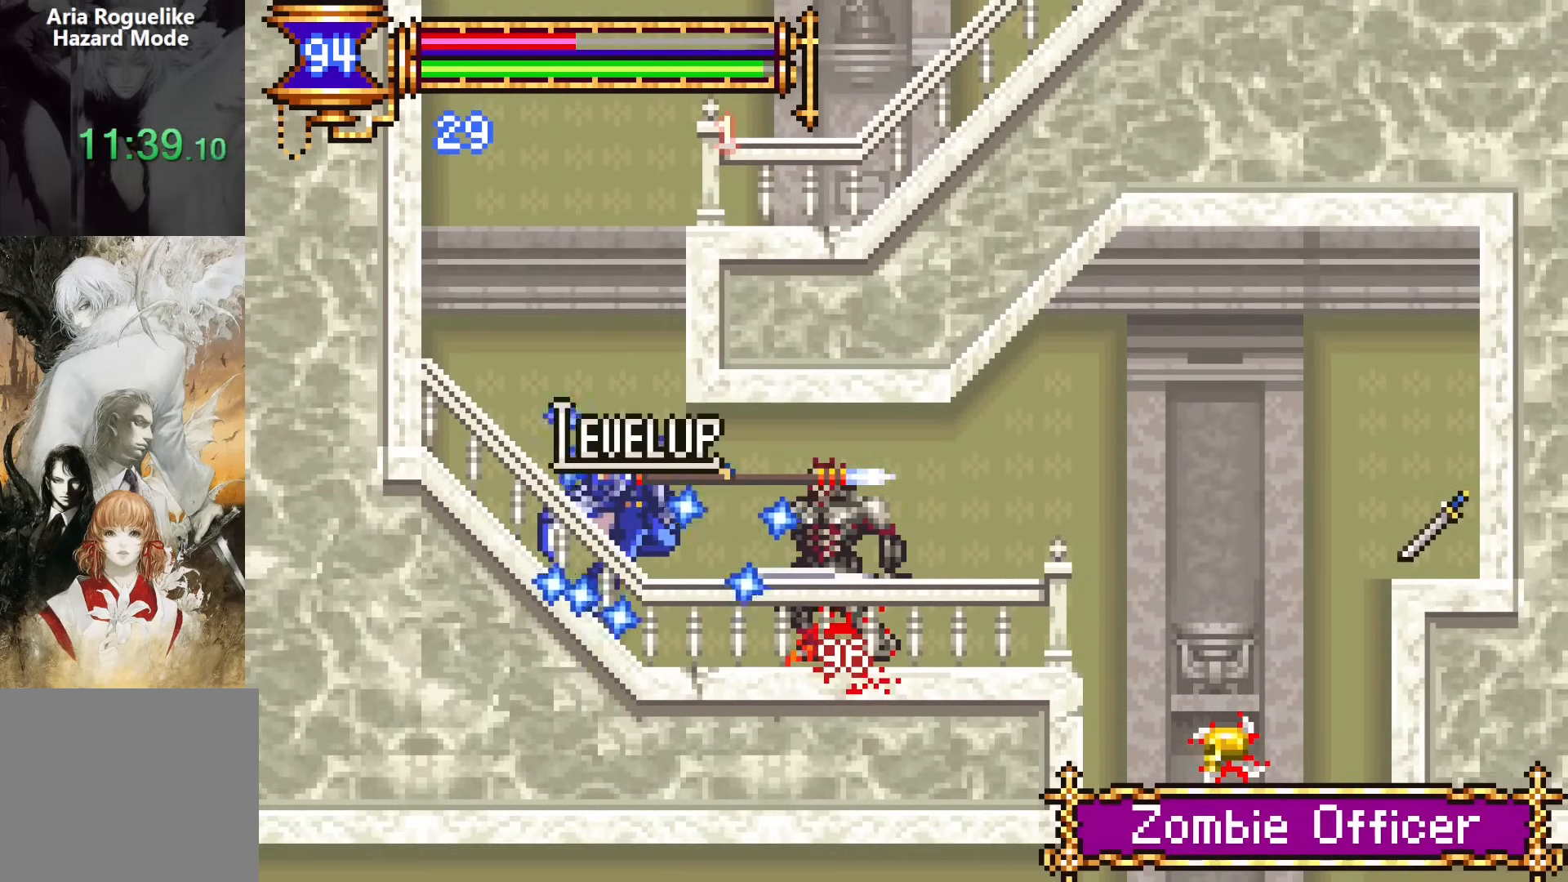
{"buttons": ["DPAD_RIGHT"], "events": [[383, "CROSS", "down"], [433, "CROSS", "up"]]}
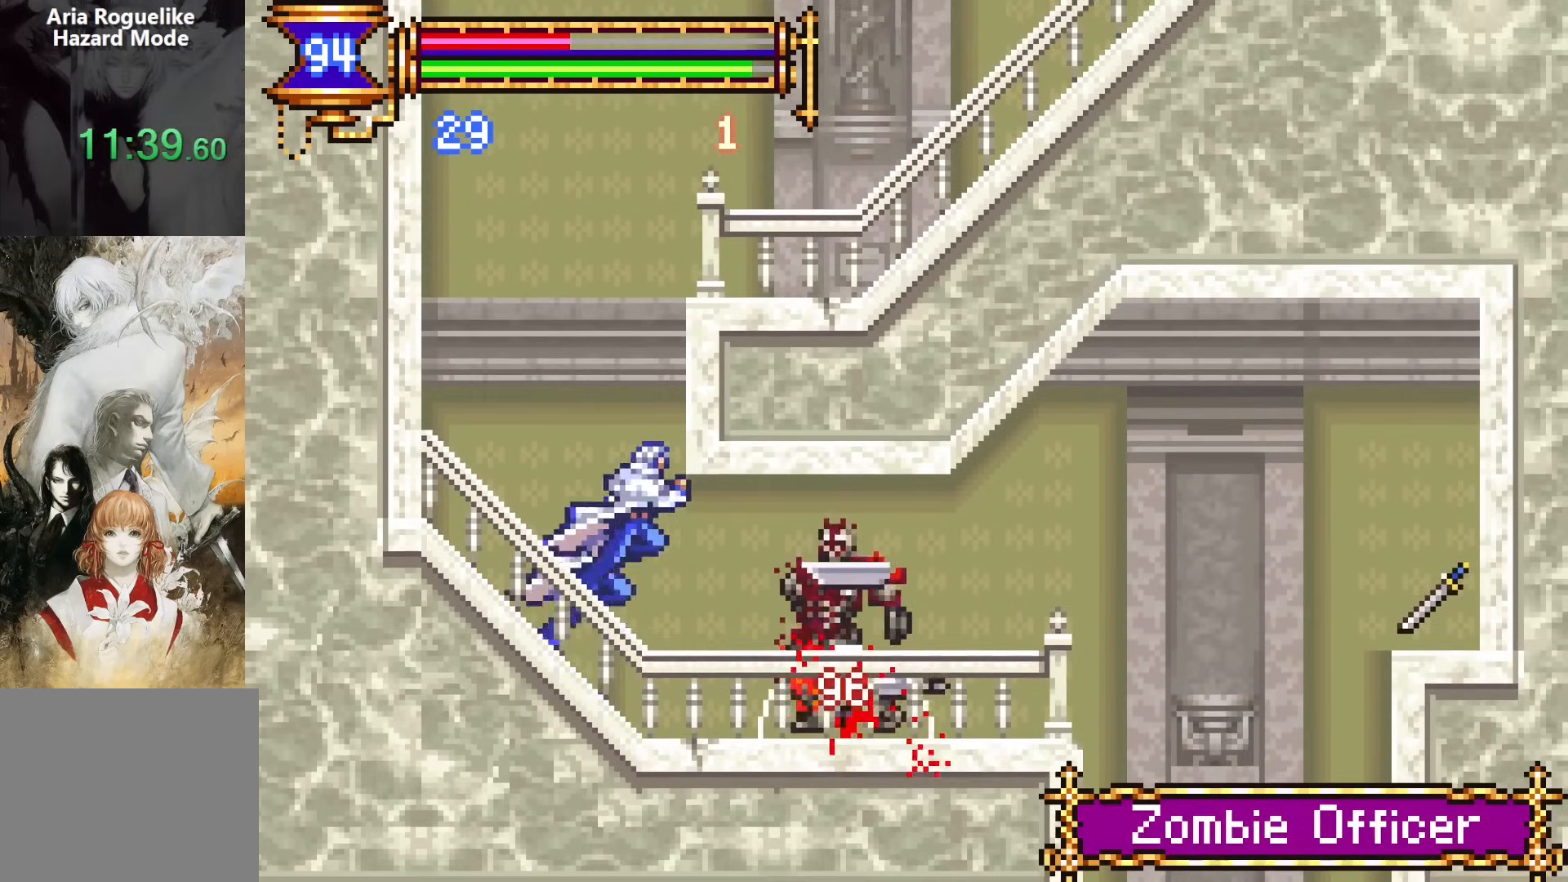
{"buttons": ["DPAD_RIGHT"], "events": [[267, "DPAD_DOWN", "down"], [283, "DPAD_RIGHT", "up"], [300, "DPAD_DOWN", "up"], [317, "DPAD_LEFT", "down"], [433, "CROSS", "down"], [433, "DPAD_LEFT", "up"], [467, "CROSS", "up"], [500, "DPAD_RIGHT", "down"]]}
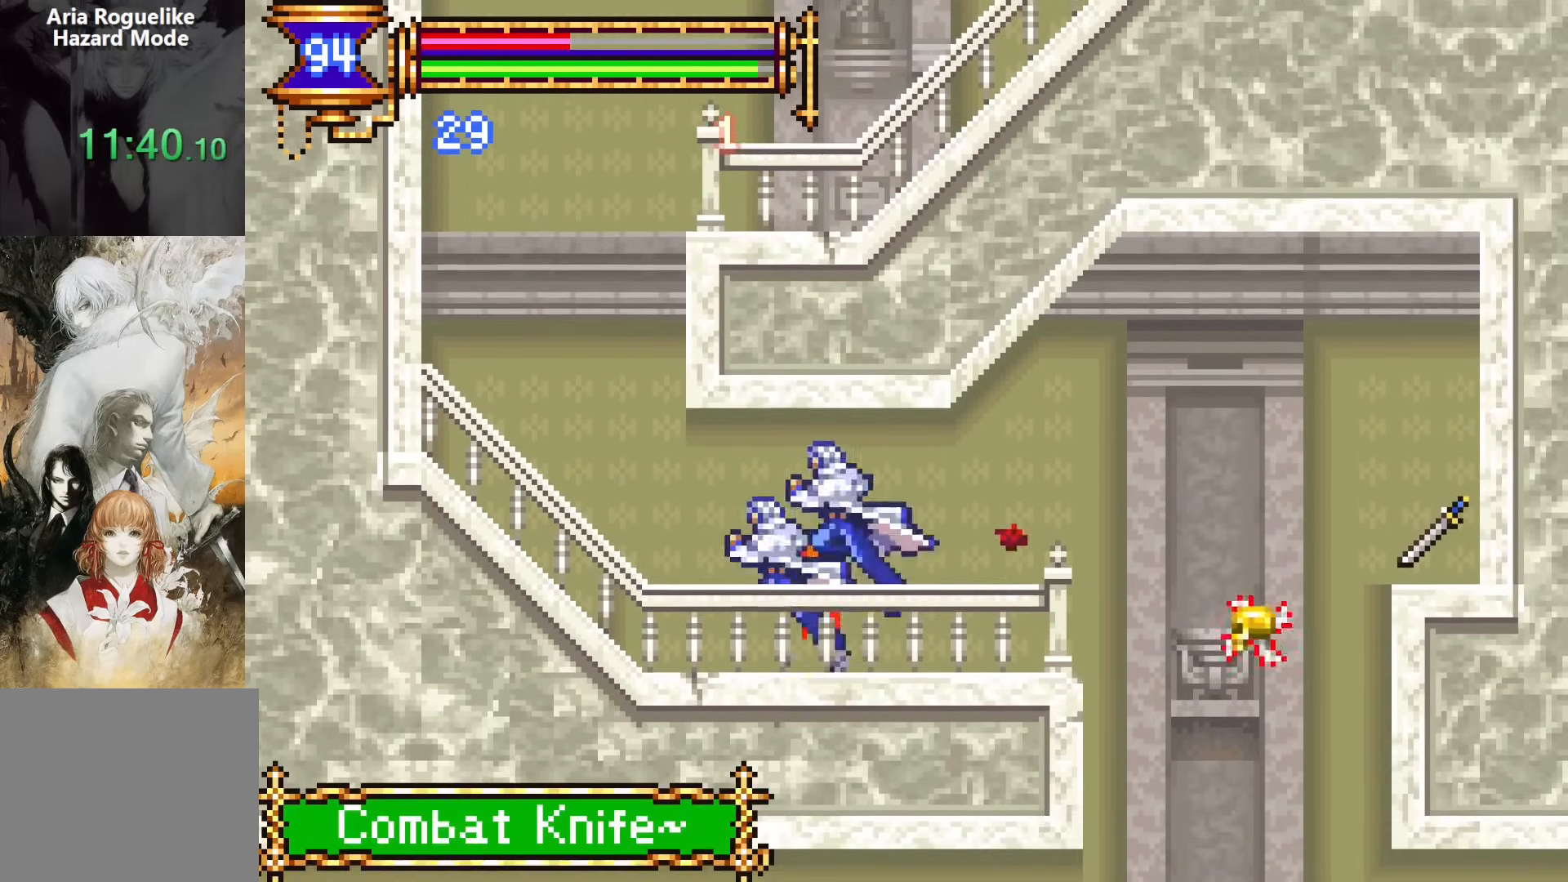
{"buttons": ["CROSS", "DPAD_RIGHT"], "events": [[183, "DPAD_RIGHT", "up"], [233, "DPAD_LEFT", "down"], [350, "CROSS", "down"], [350, "DPAD_LEFT", "up"], [467, "DPAD_RIGHT", "down"]]}
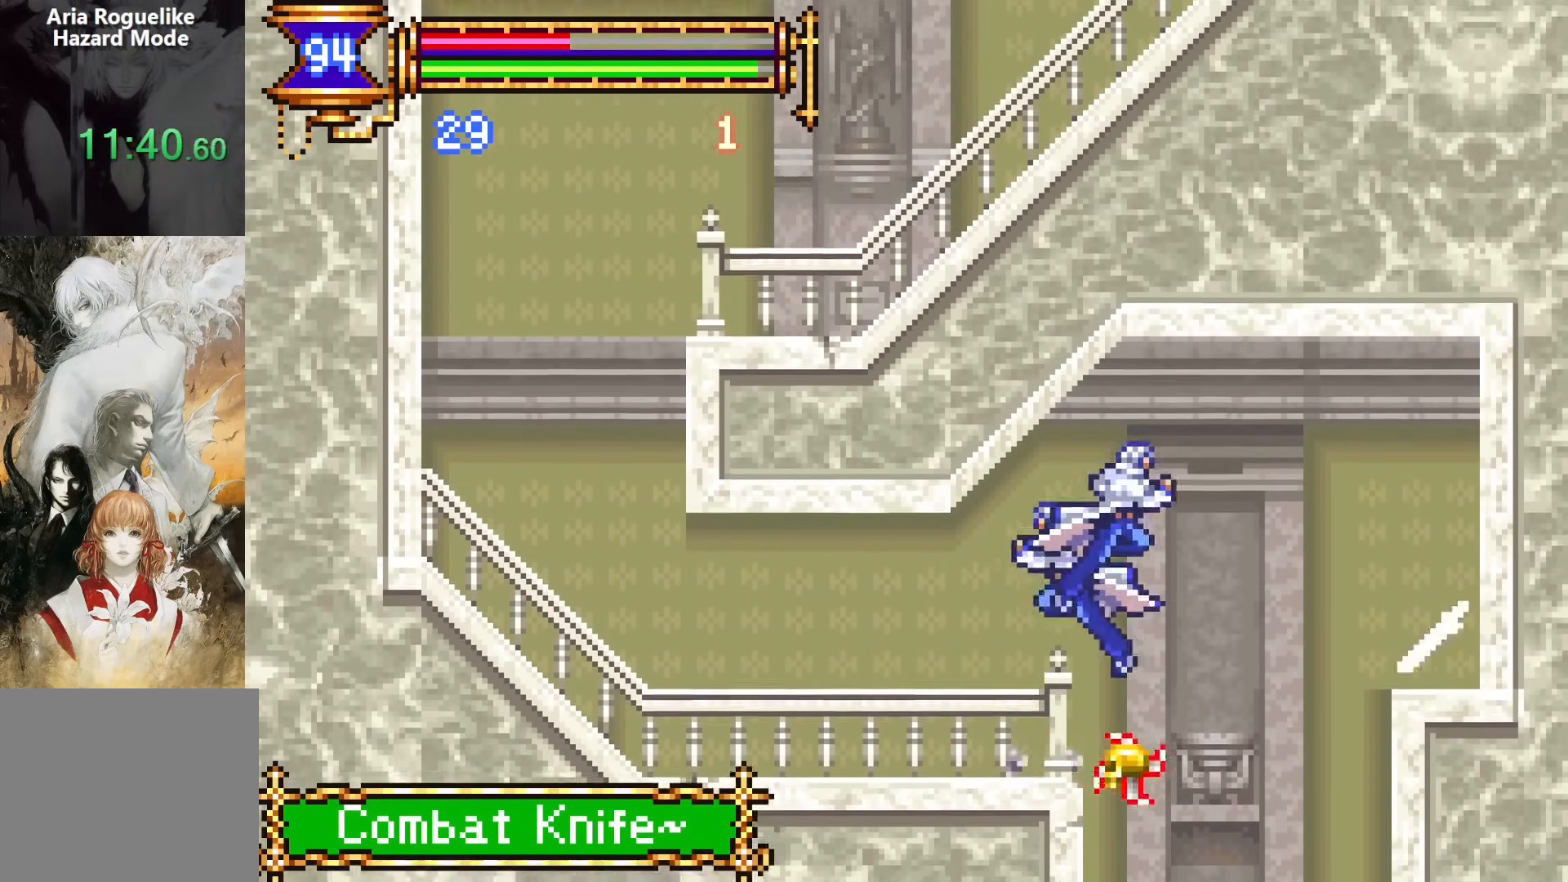
{"buttons": [], "events": [[200, "CROSS", "up"], [267, "DPAD_DOWN", "down"], [367, "CROSS", "down"], [417, "DPAD_DOWN", "up"], [433, "CROSS", "up"], [483, "DPAD_RIGHT", "up"]]}
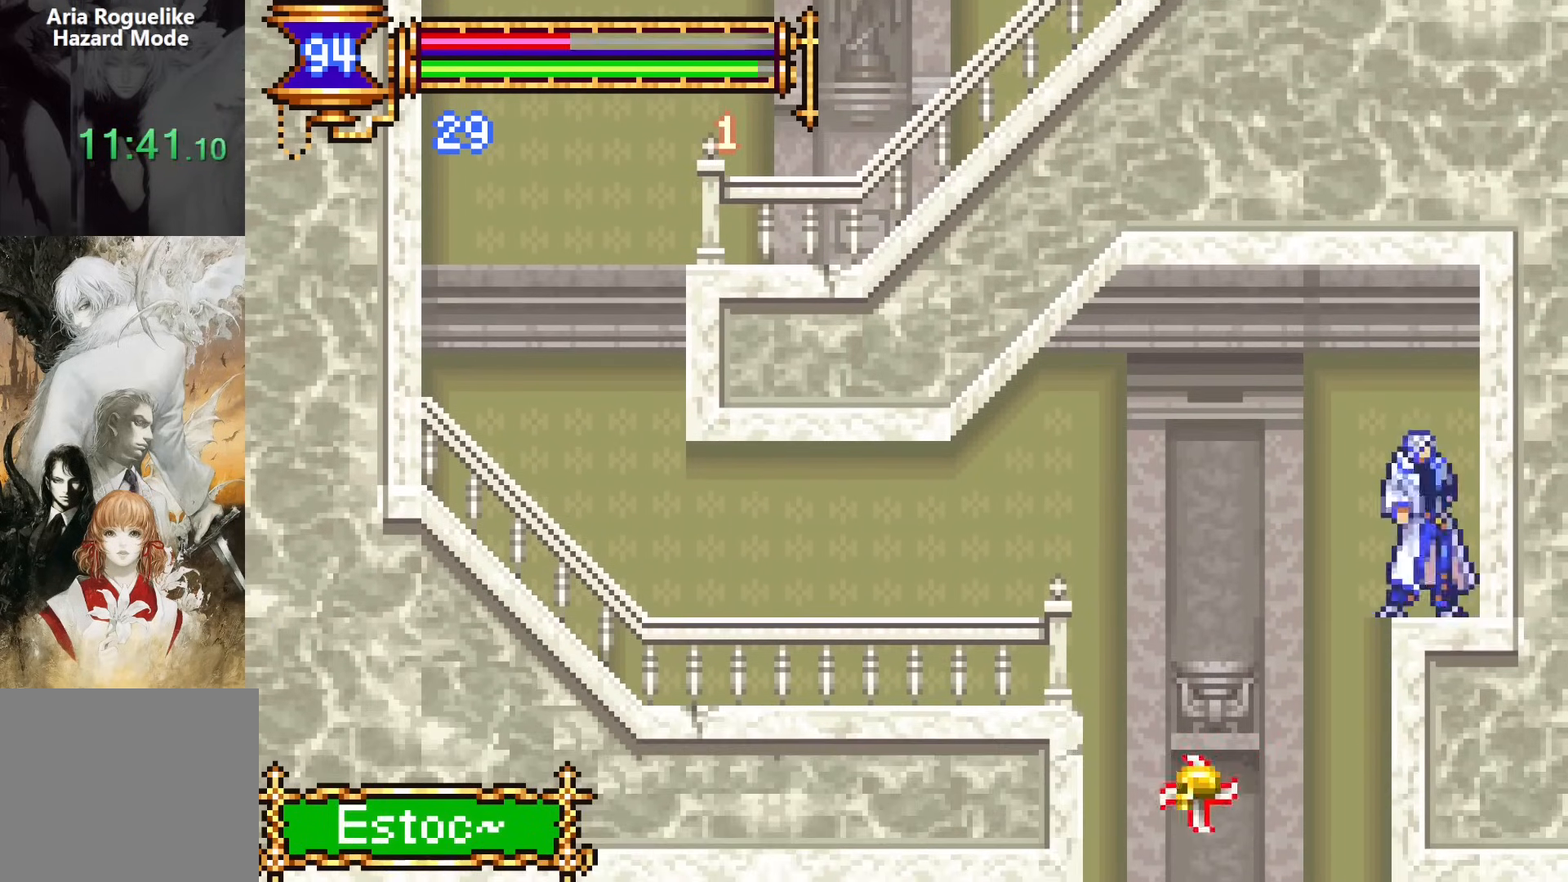
{"buttons": [], "events": []}
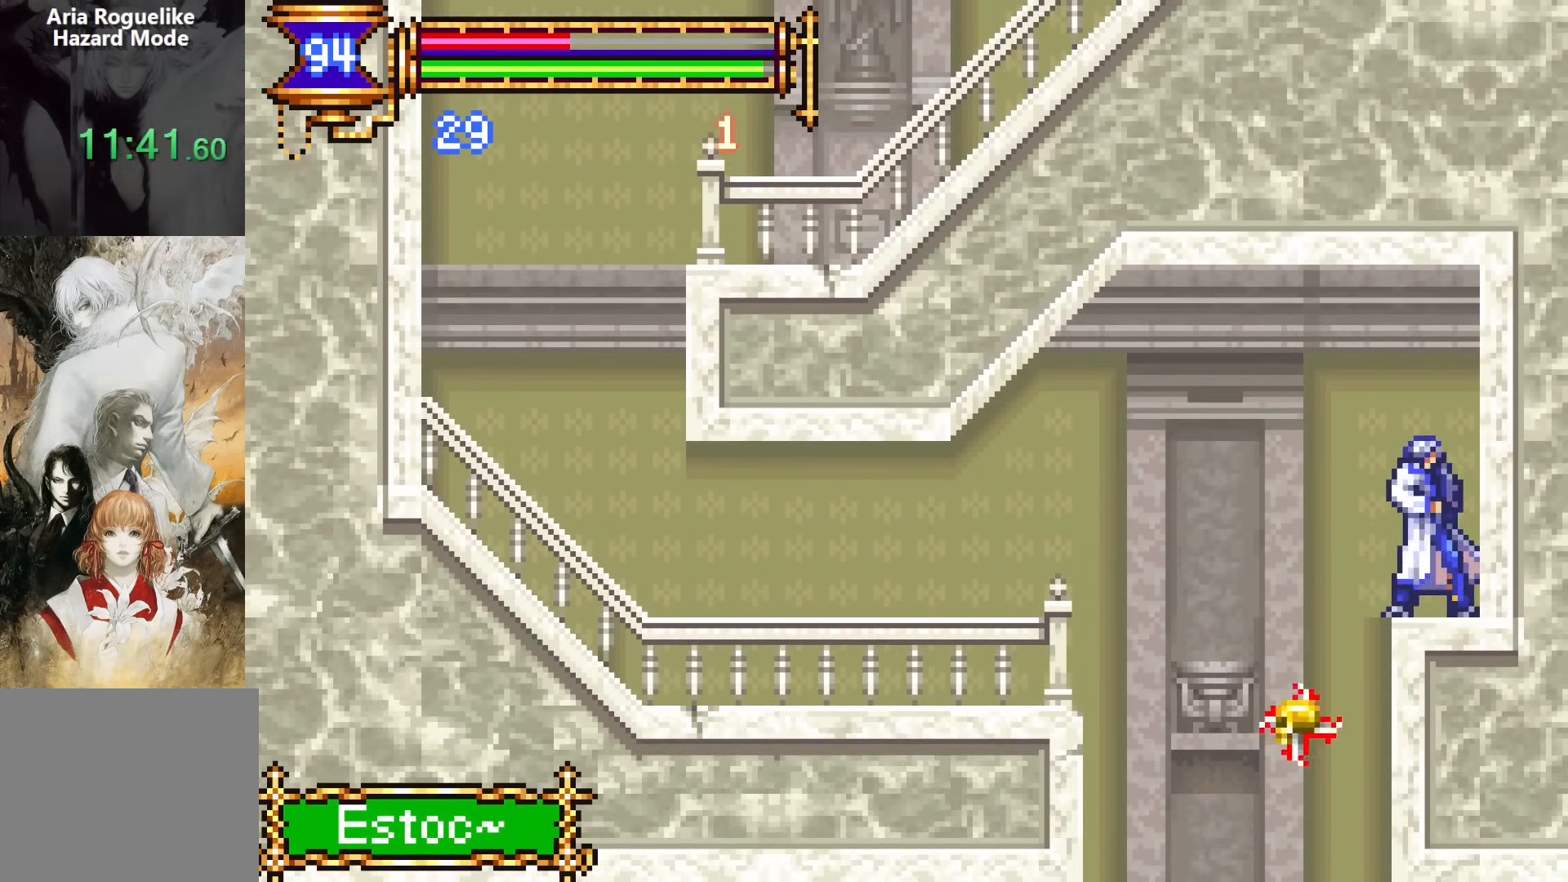
{"buttons": ["DPAD_RIGHT"], "events": [[317, "DPAD_RIGHT", "down"]]}
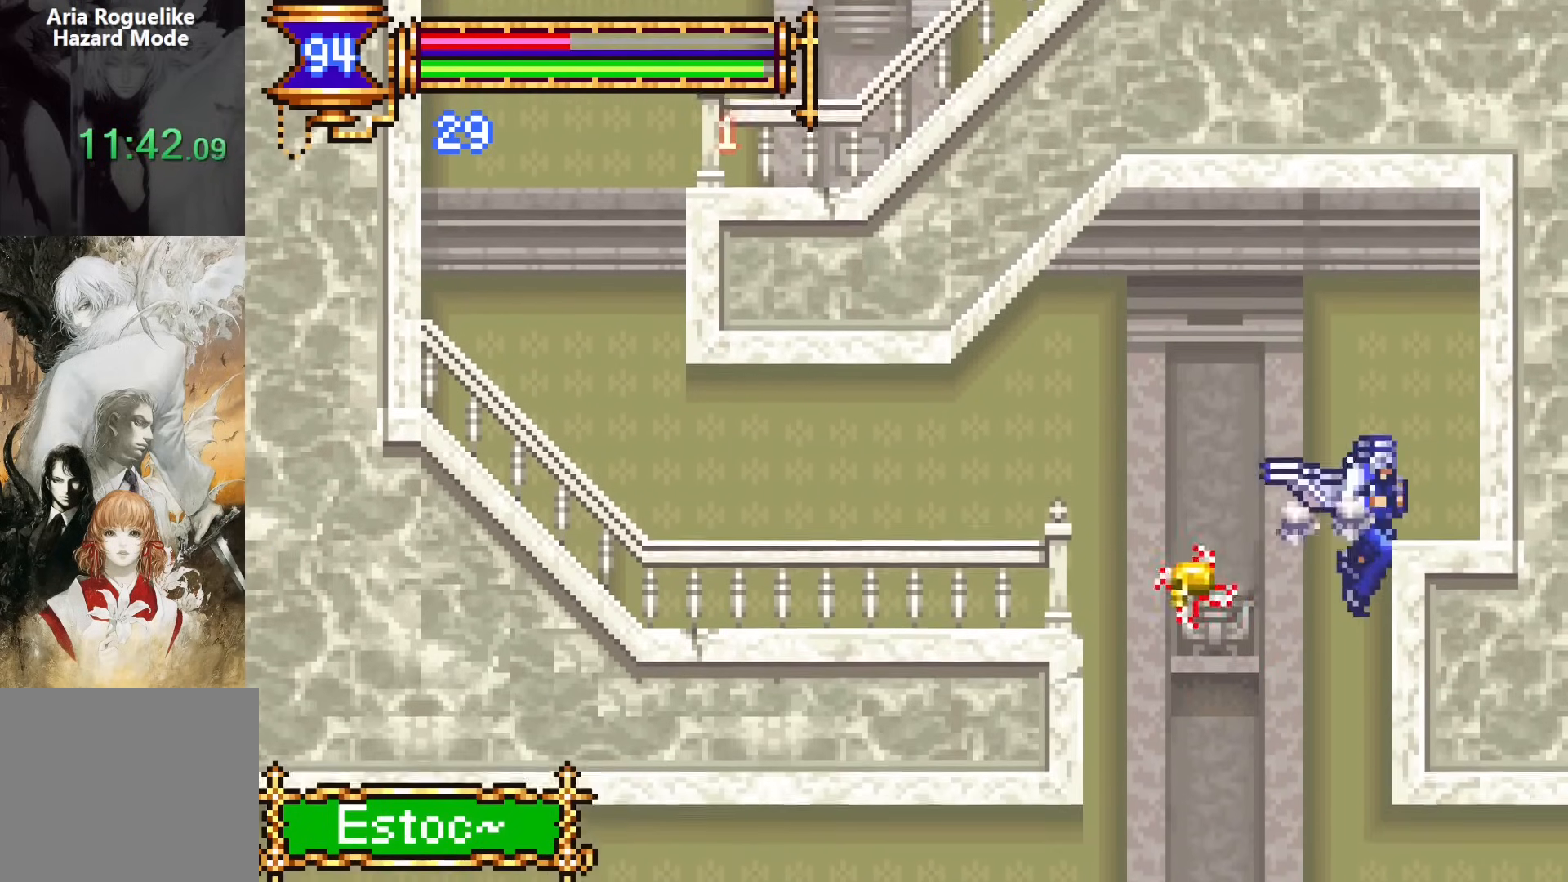
{"buttons": ["DPAD_RIGHT"], "events": []}
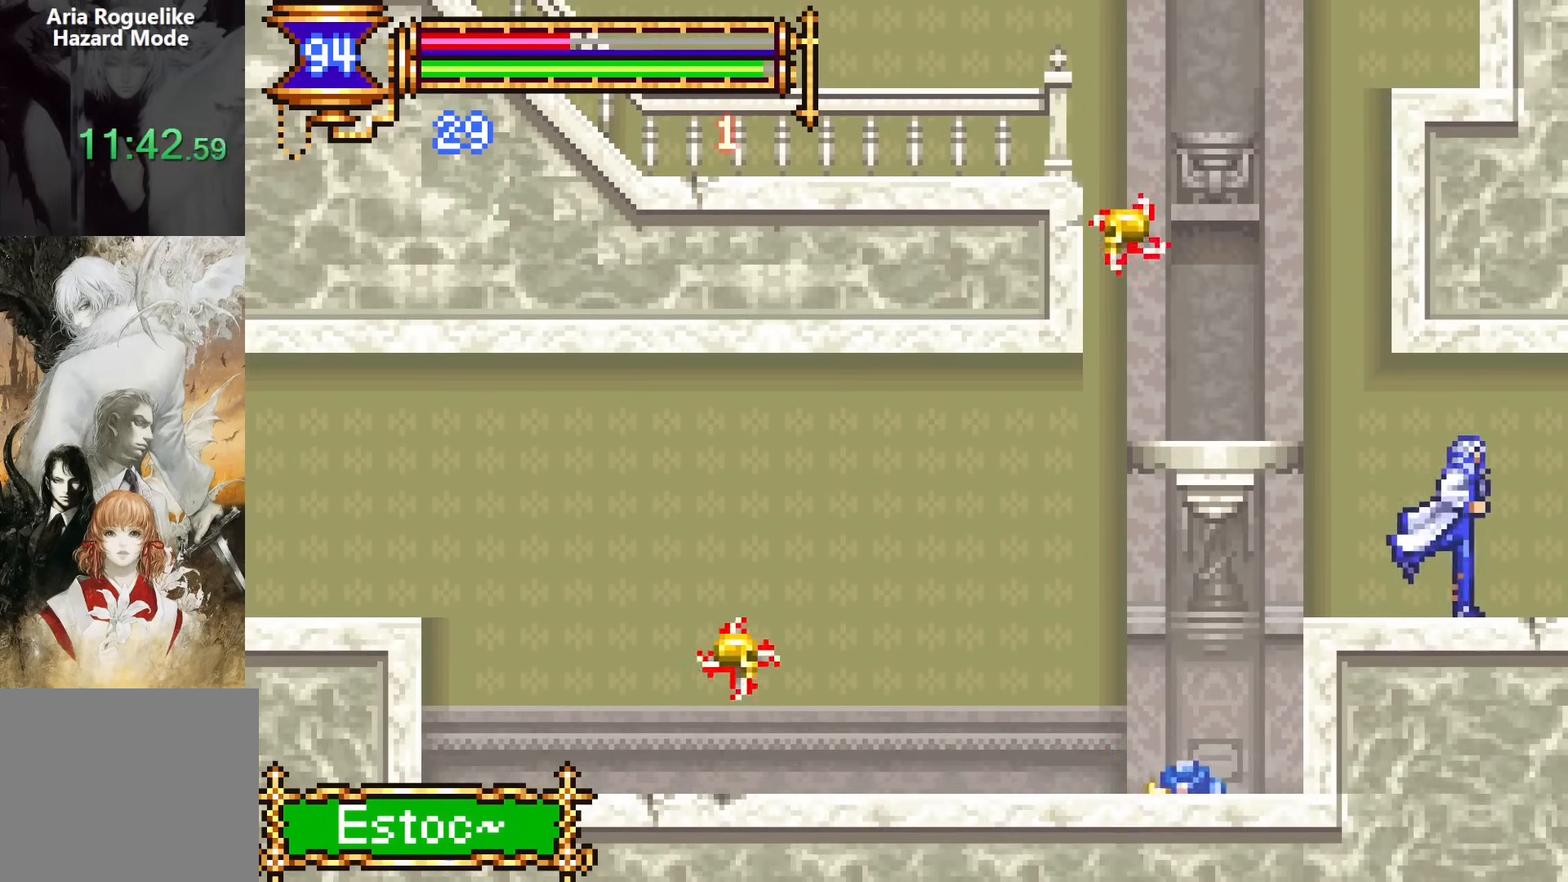
{"buttons": ["CROSS", "DPAD_RIGHT"], "events": [[117, "DPAD_DOWN", "down"], [117, "DPAD_RIGHT", "up"], [133, "DPAD_DOWN", "up"], [133, "DPAD_LEFT", "down"], [433, "DPAD_LEFT", "up"], [500, "CROSS", "down"], [500, "DPAD_RIGHT", "down"]]}
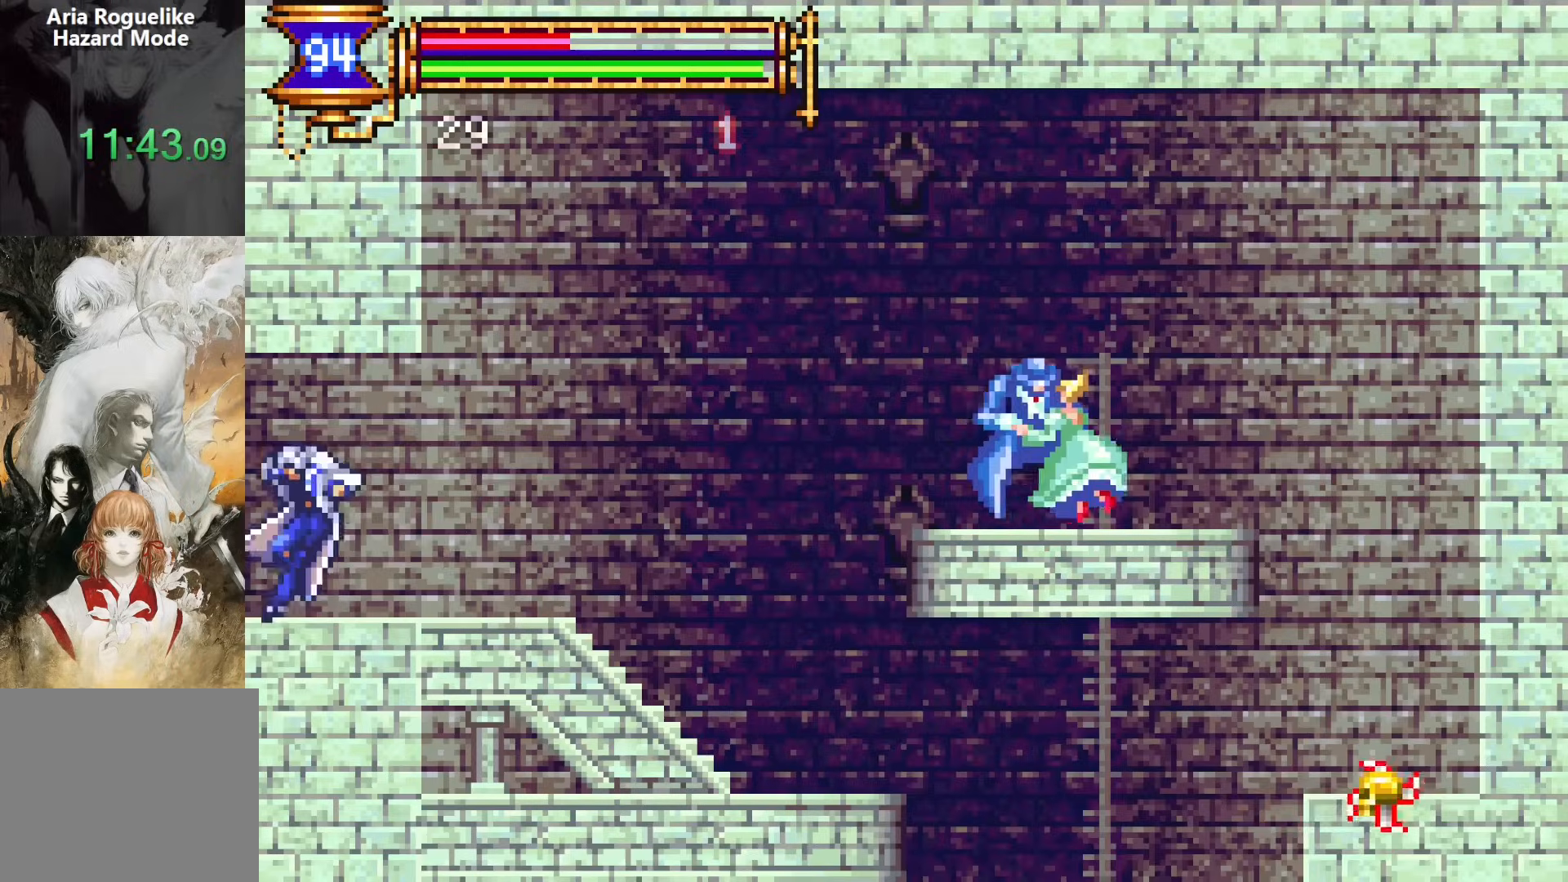
{"buttons": ["DPAD_LEFT"], "events": [[33, "CROSS", "up"], [367, "DPAD_DOWN", "down"], [383, "DPAD_RIGHT", "up"], [400, "DPAD_LEFT", "down"], [417, "DPAD_DOWN", "up"]]}
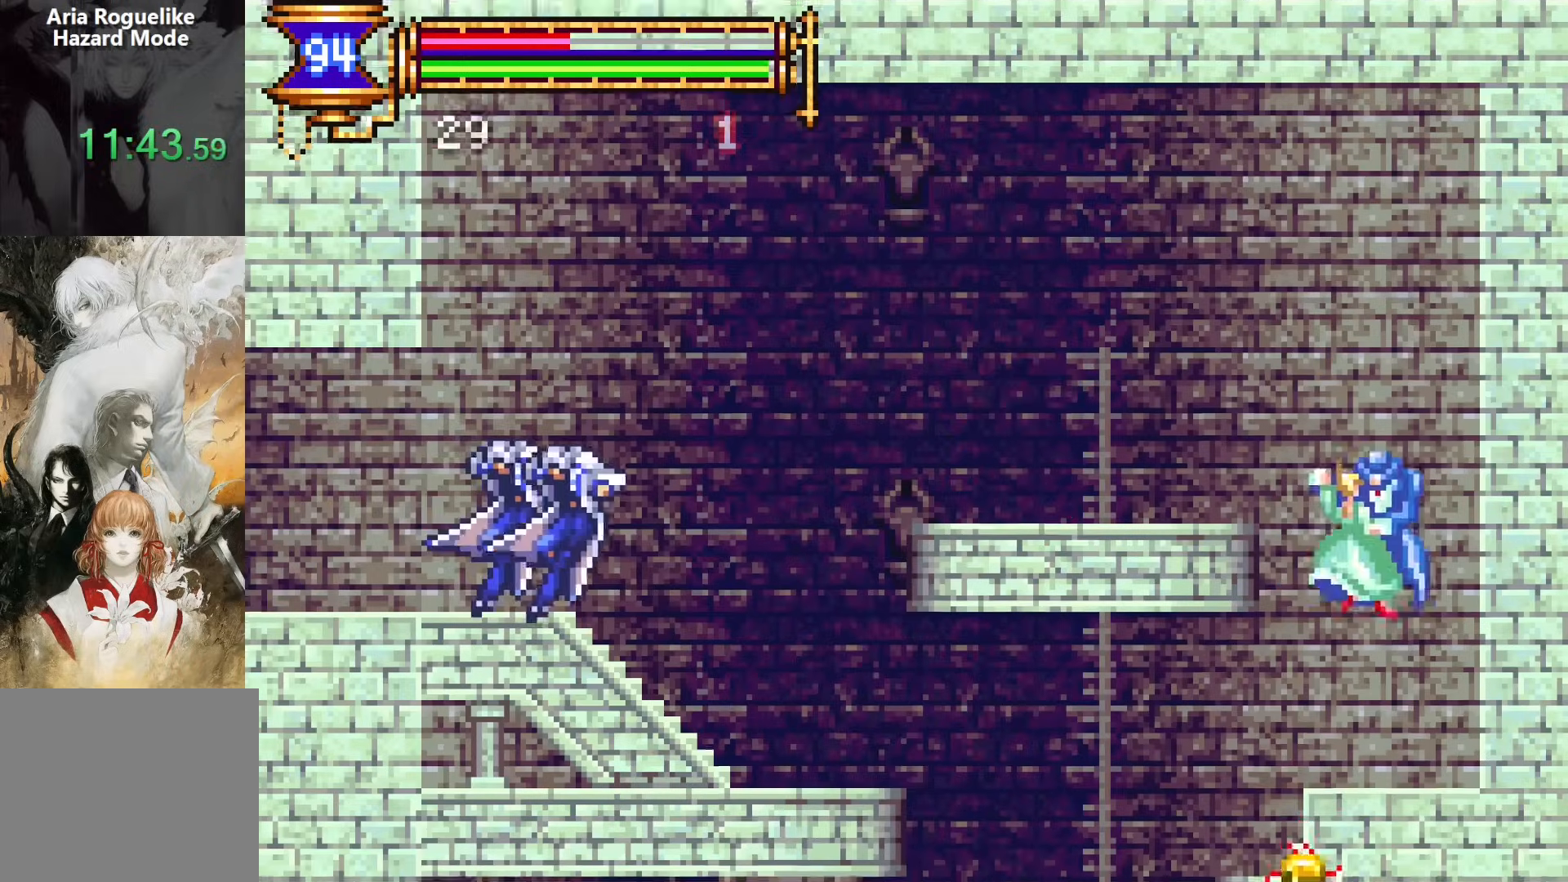
{"buttons": [], "events": [[67, "DPAD_LEFT", "up"], [83, "CROSS", "down"], [117, "CROSS", "up"], [117, "DPAD_RIGHT", "down"], [467, "DPAD_RIGHT", "up"]]}
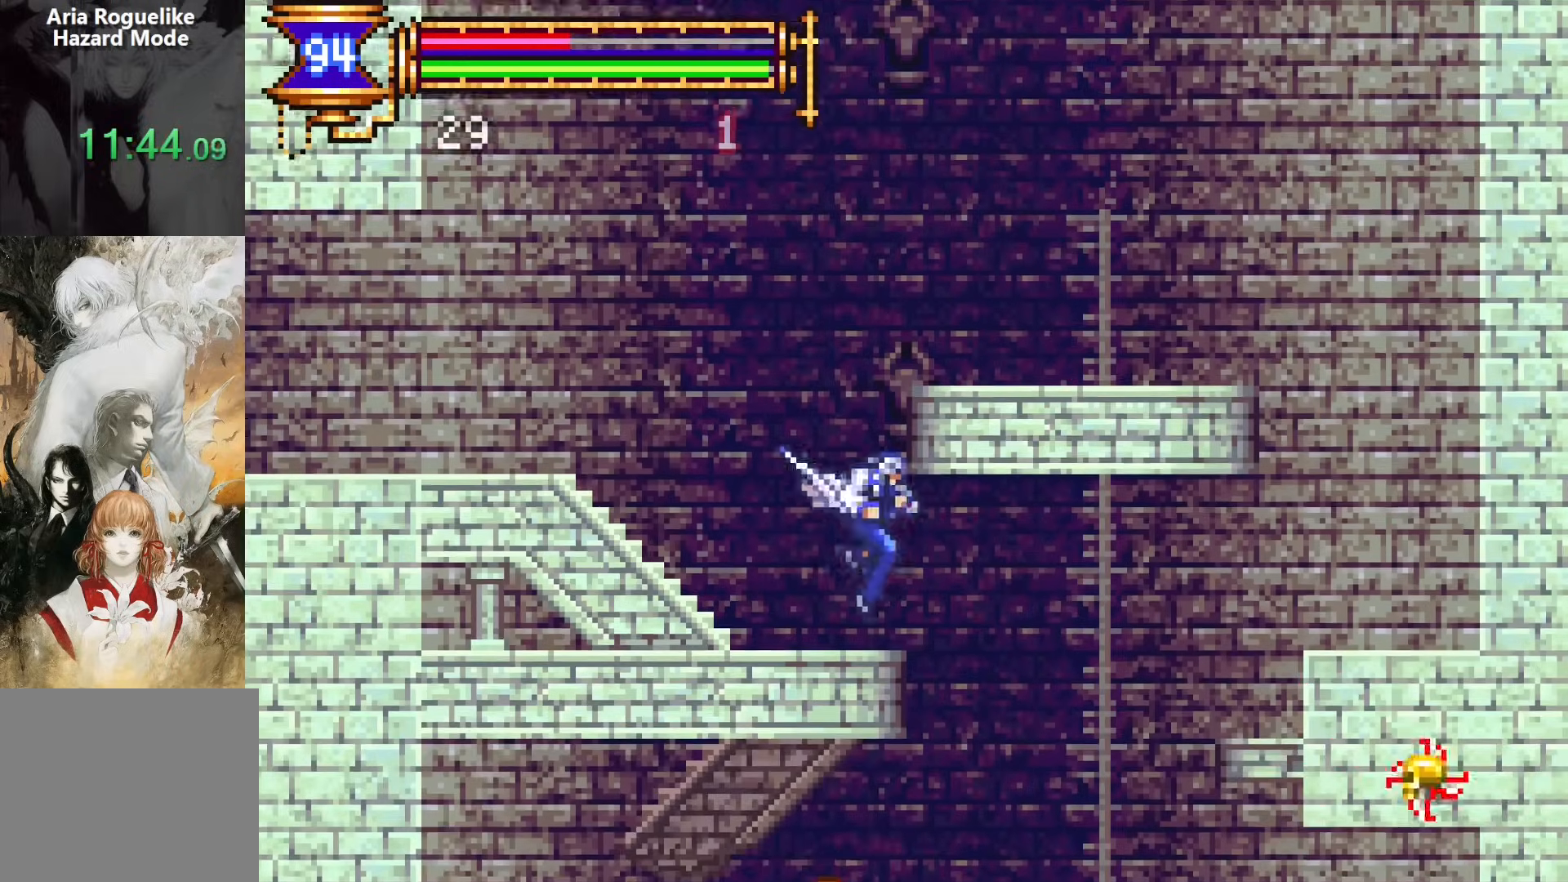
{"buttons": ["SQUARE"], "events": [[33, "DPAD_RIGHT", "down"], [367, "DPAD_RIGHT", "up"], [417, "DPAD_LEFT", "down"], [450, "SQUARE", "down"], [467, "DPAD_LEFT", "up"]]}
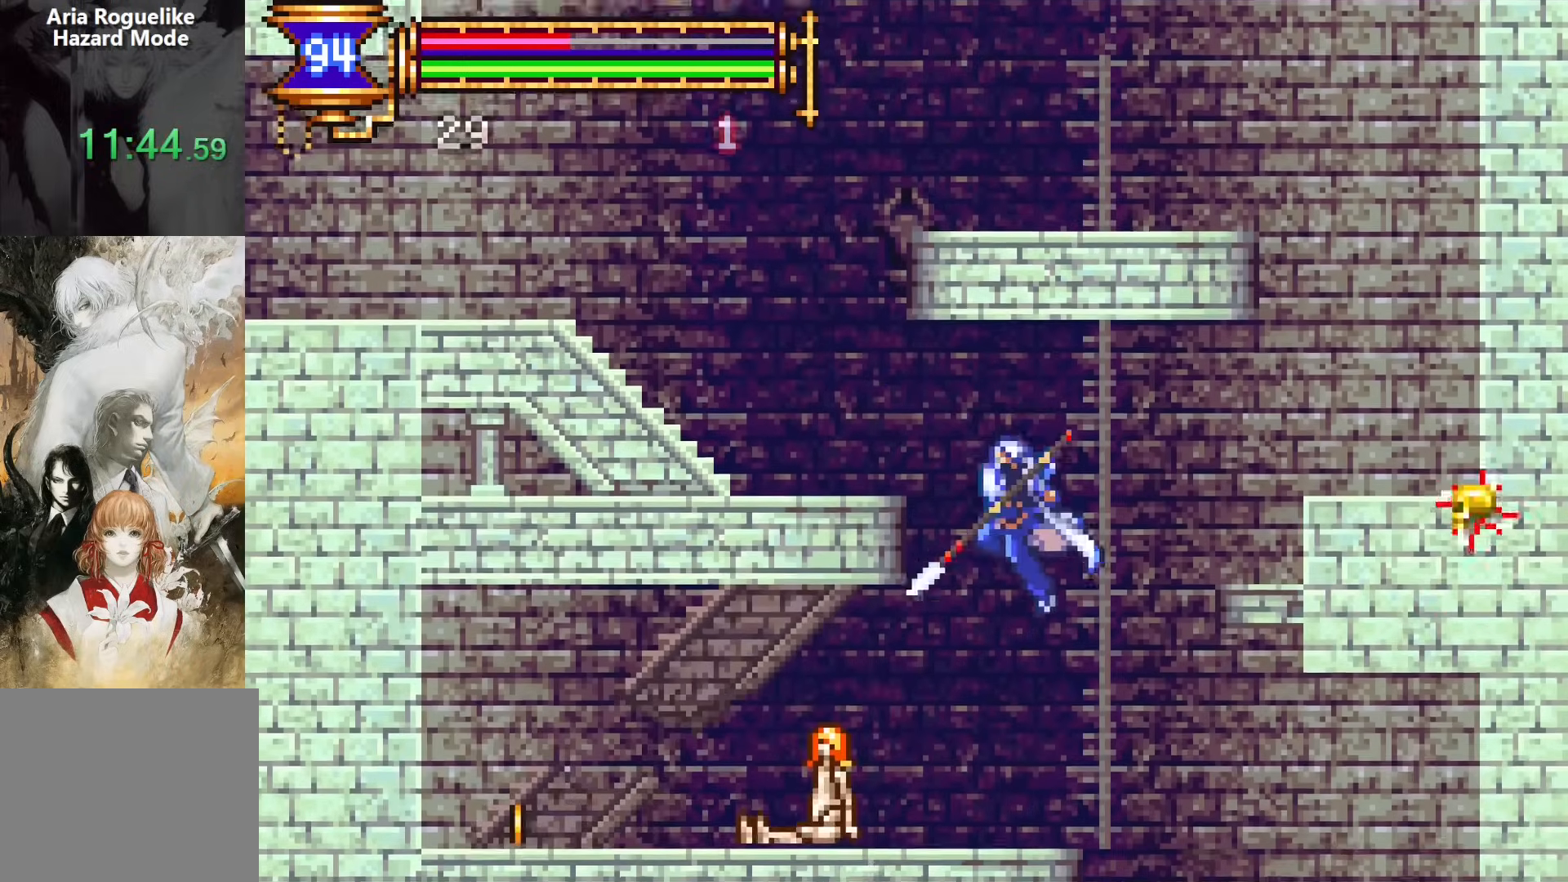
{"buttons": ["DPAD_LEFT"], "events": [[50, "SQUARE", "up"], [383, "CROSS", "down"], [450, "DPAD_LEFT", "down"], [467, "CROSS", "up"]]}
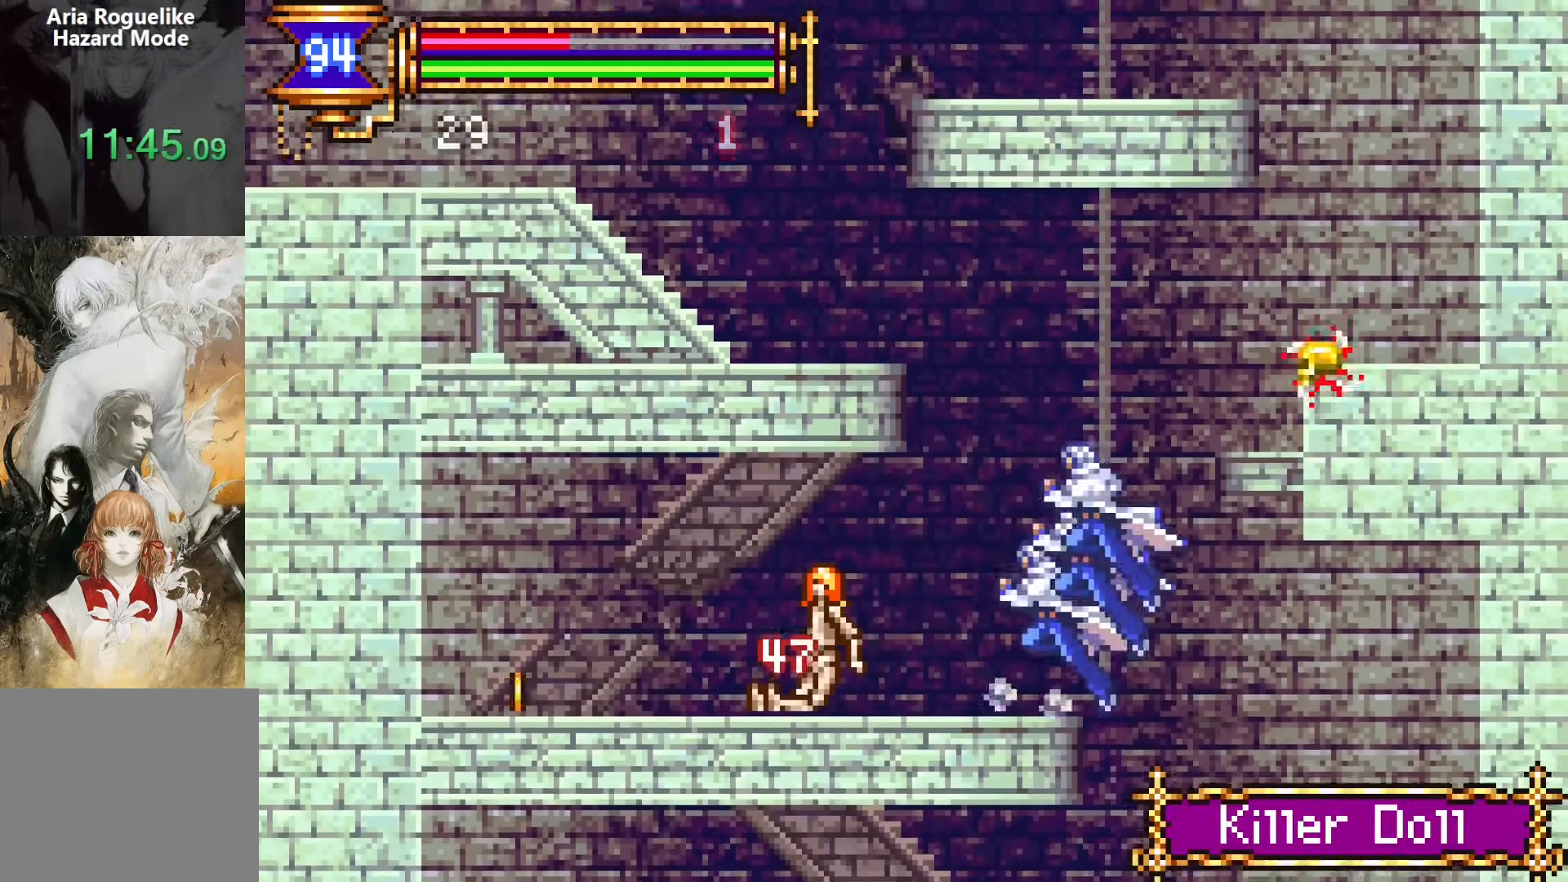
{"buttons": ["CROSS"], "events": [[50, "SQUARE", "down"], [117, "DPAD_LEFT", "up"], [183, "SQUARE", "up"], [483, "CROSS", "down"]]}
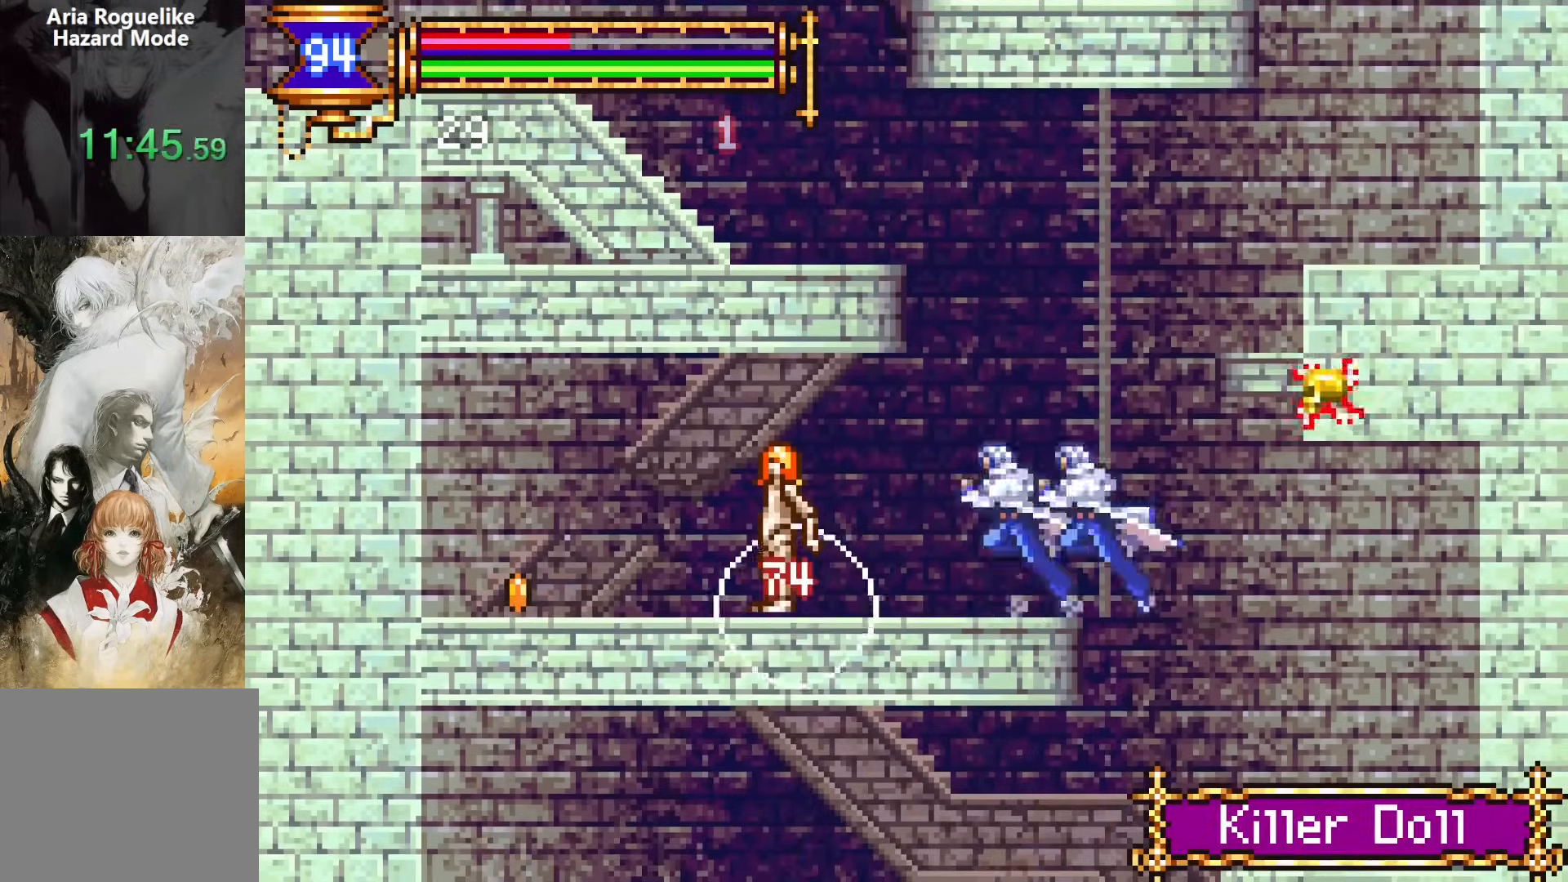
{"buttons": [], "events": [[33, "DPAD_LEFT", "down"], [50, "SQUARE", "down"], [83, "CROSS", "up"], [167, "SQUARE", "up"], [333, "DPAD_LEFT", "up"]]}